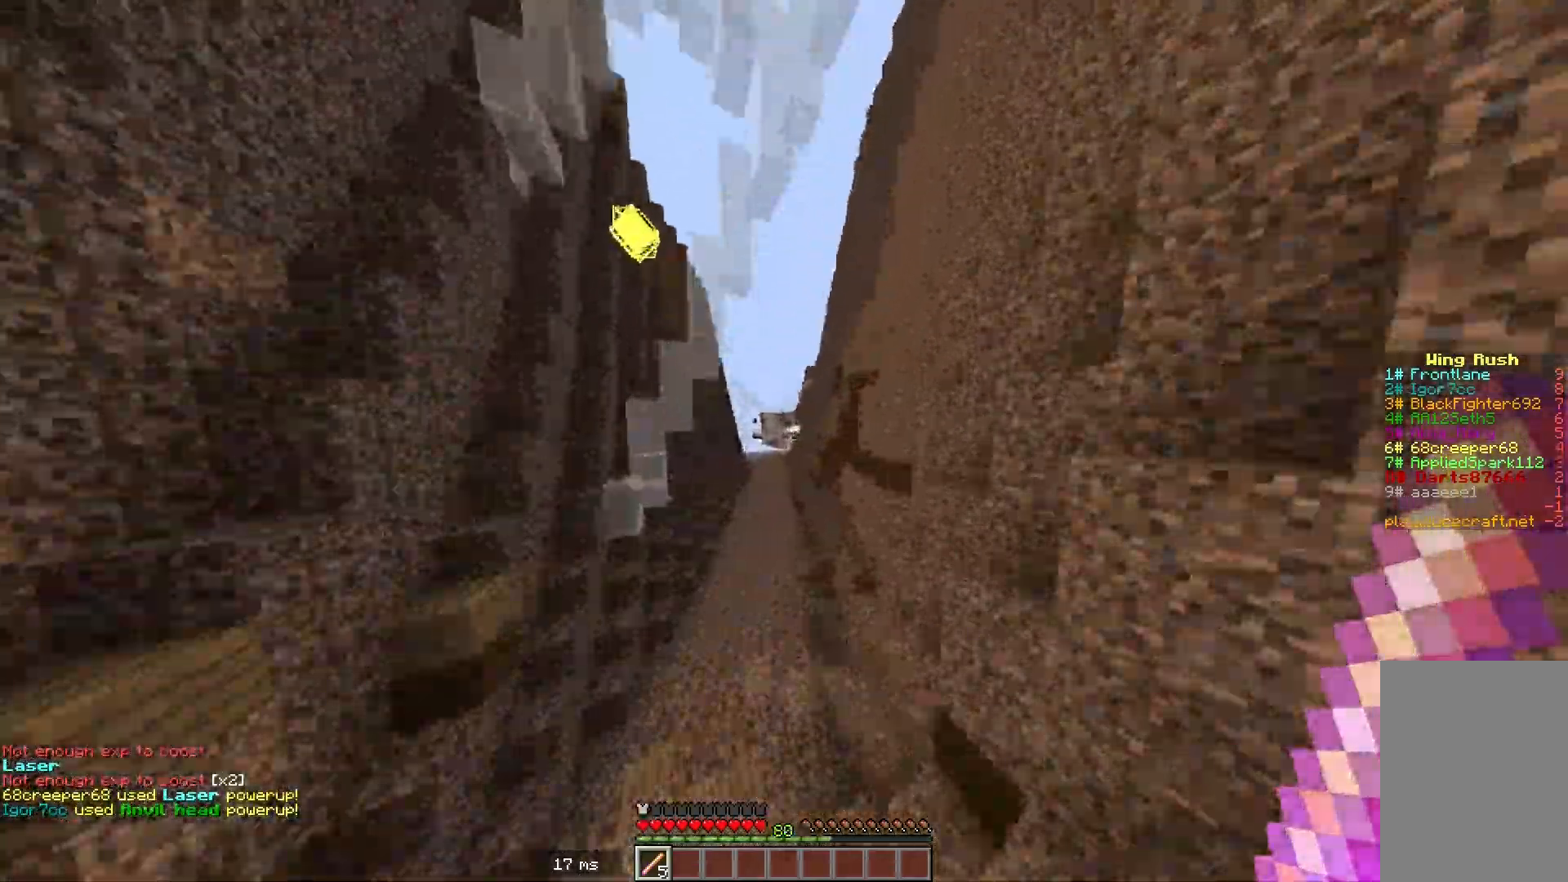
Gameplay with keyboard and mouse; each line is a JSON object with the keys and mouse buttons held at the frame after it. "events" lists presses ("down") and releases ("up") of "a", "d", "s", "space", "w", "mouse_left" and "mouse_right" between this image and that frame as [ms after this image, input, new state], when the widget could be followed in between. "mouse_left", "mouse_right" = the "left", "right" buttons of the "mouse" list. No other keys are recorded. Fast repeated clicks can show as one long hold. Mouse movement is not recorded.
{"keys": ["w"], "mouse": [], "events": []}
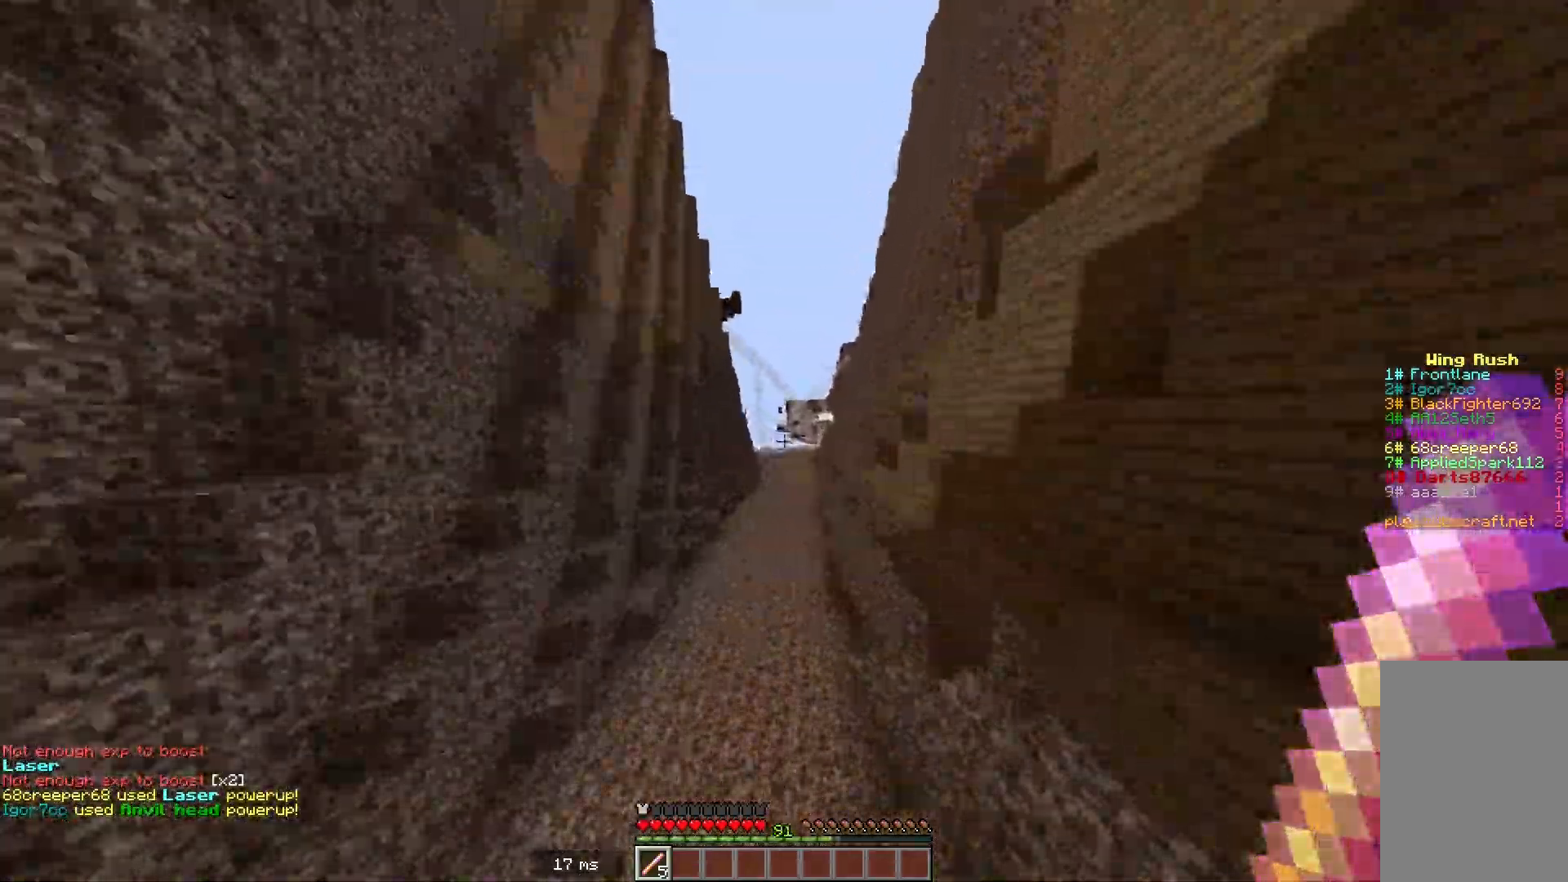
{"keys": ["w"], "mouse": [], "events": []}
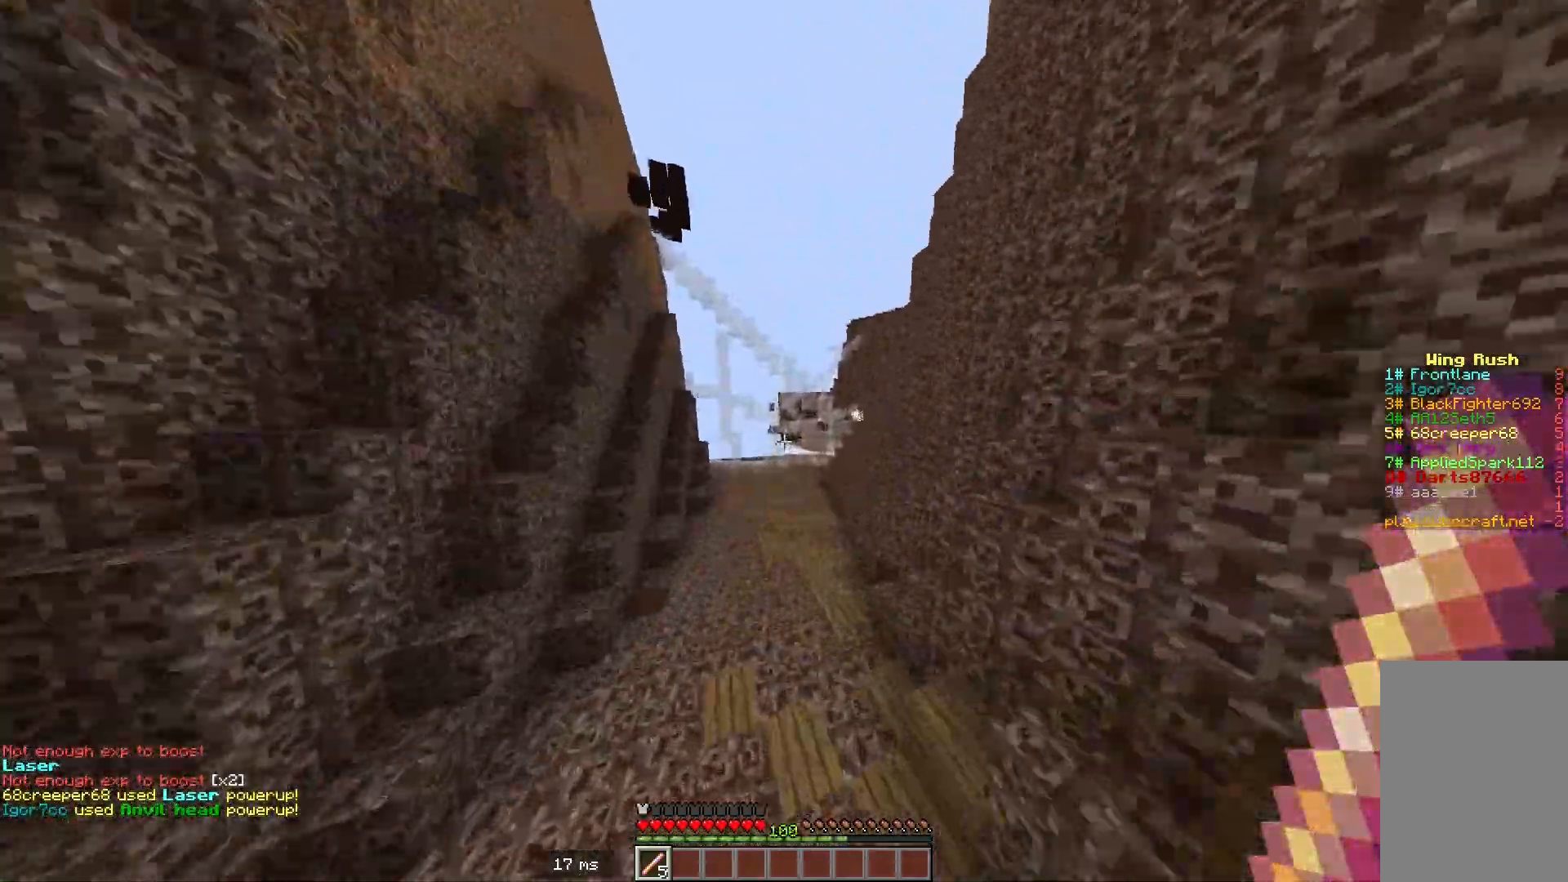
{"keys": ["w"], "mouse": [], "events": []}
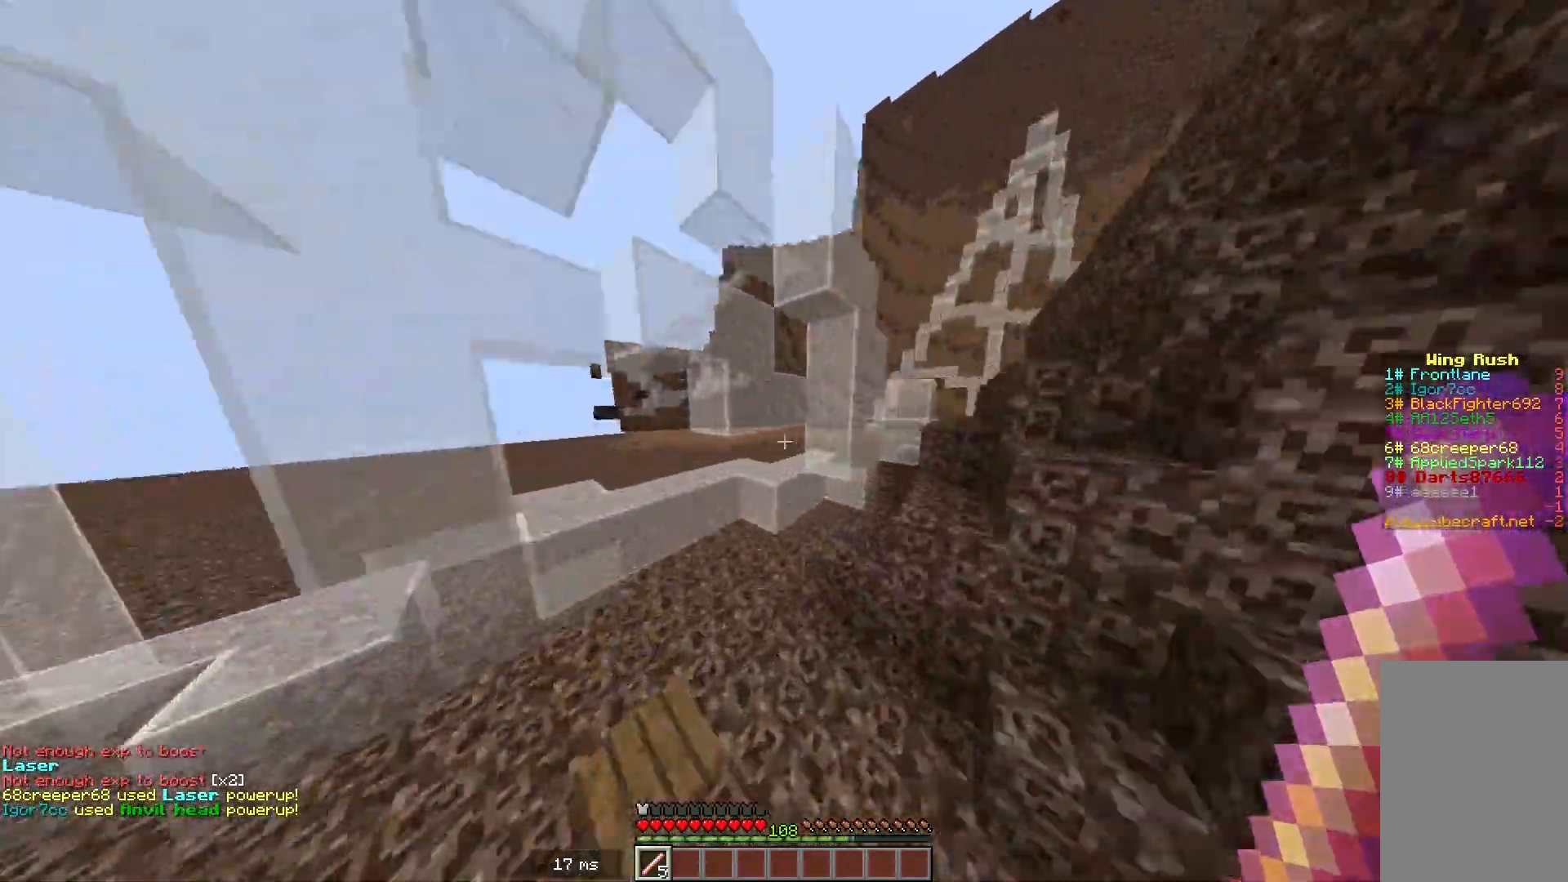
{"keys": ["w"], "mouse": [], "events": []}
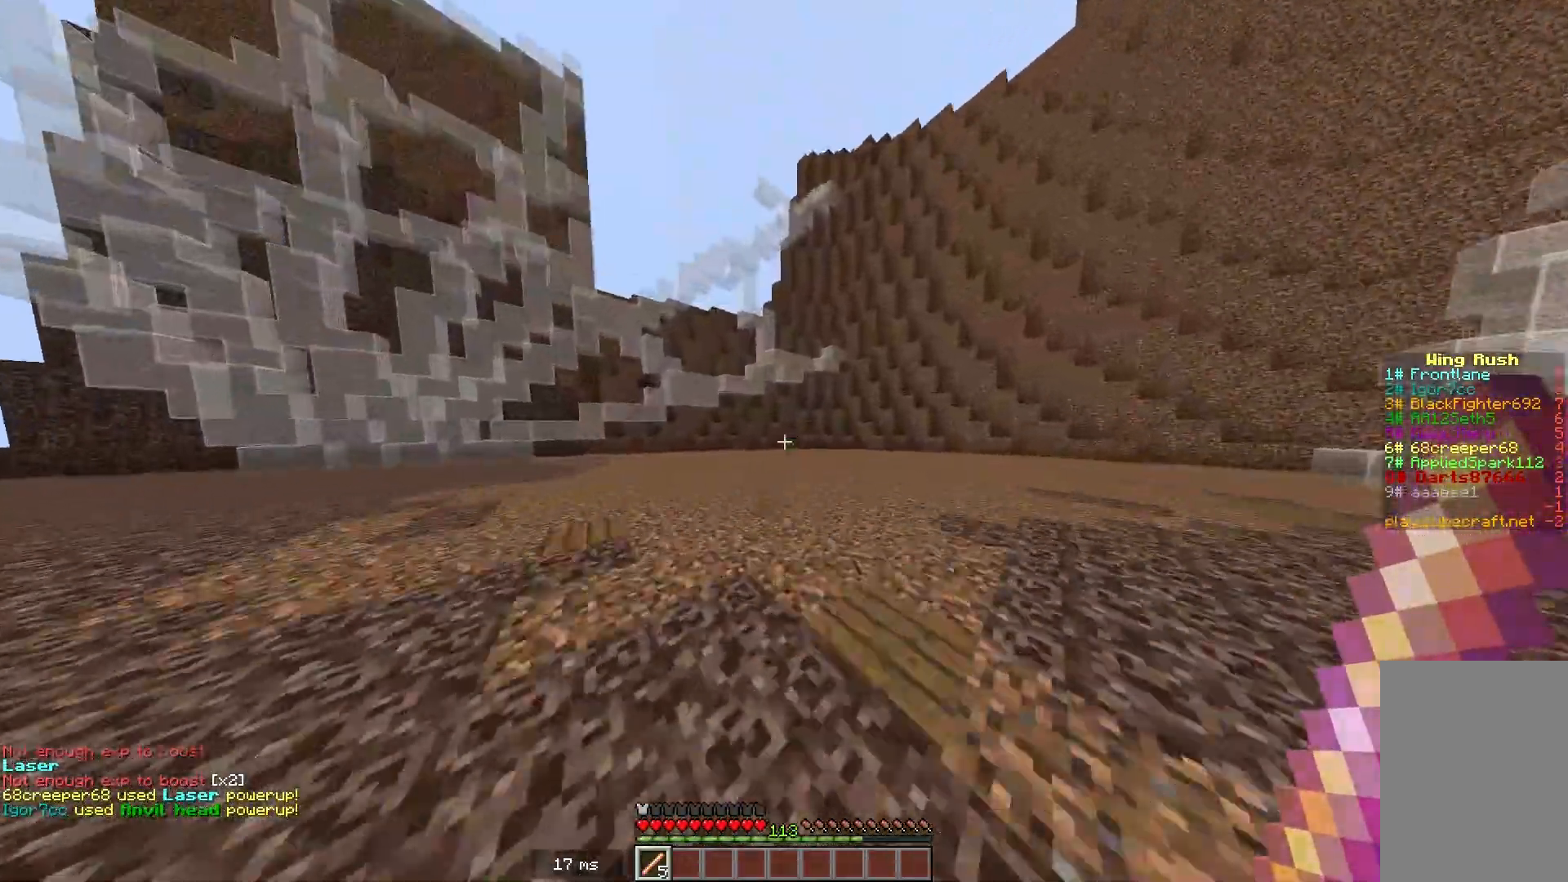
{"keys": ["w"], "mouse": [], "events": []}
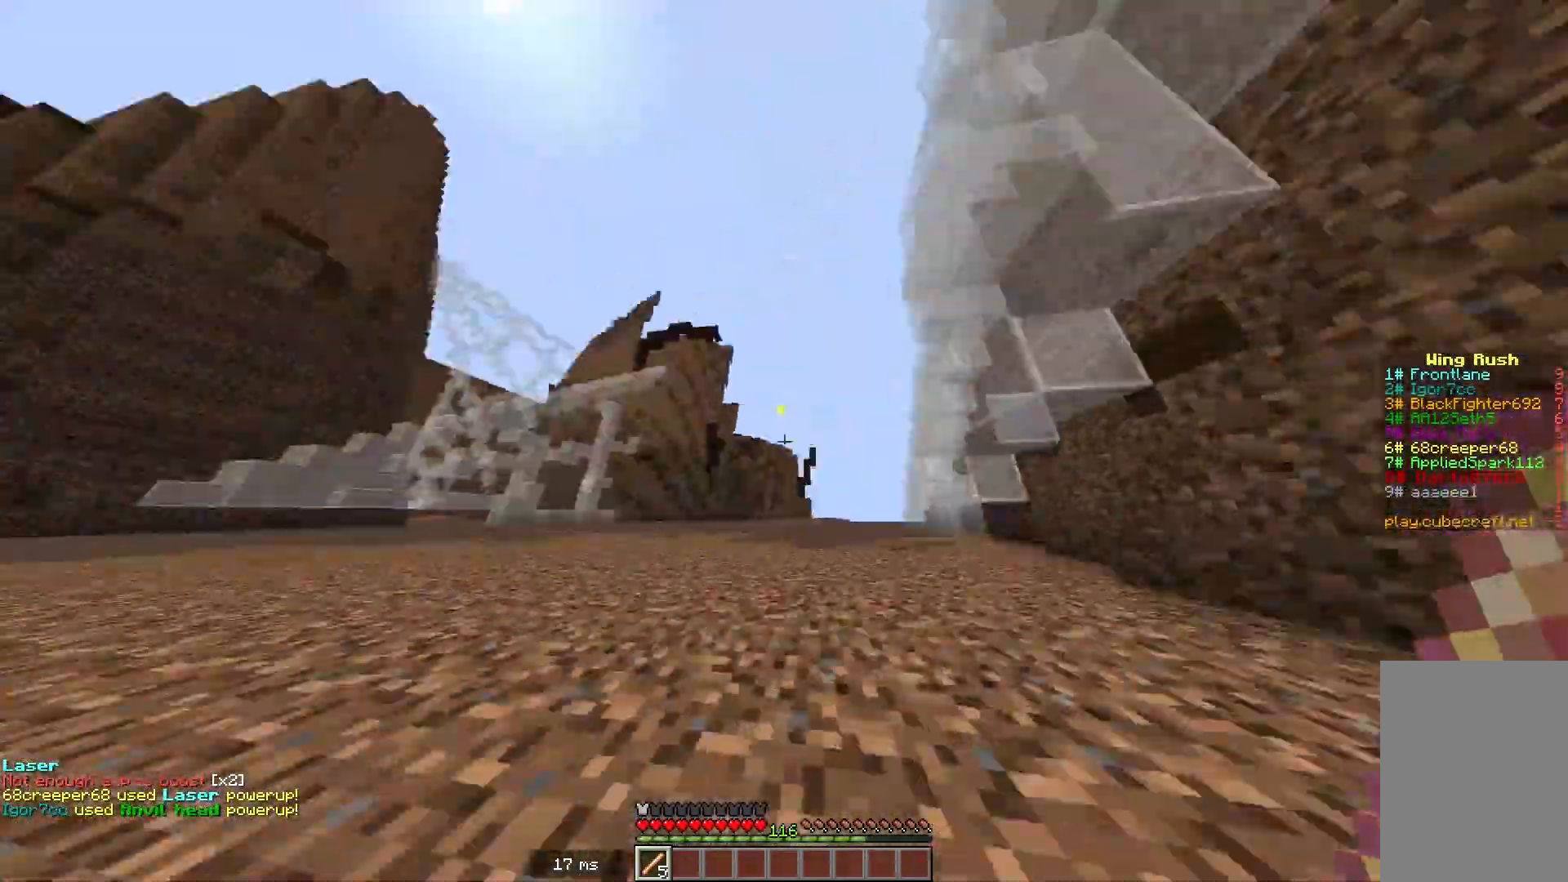
{"keys": ["w"], "mouse": [], "events": []}
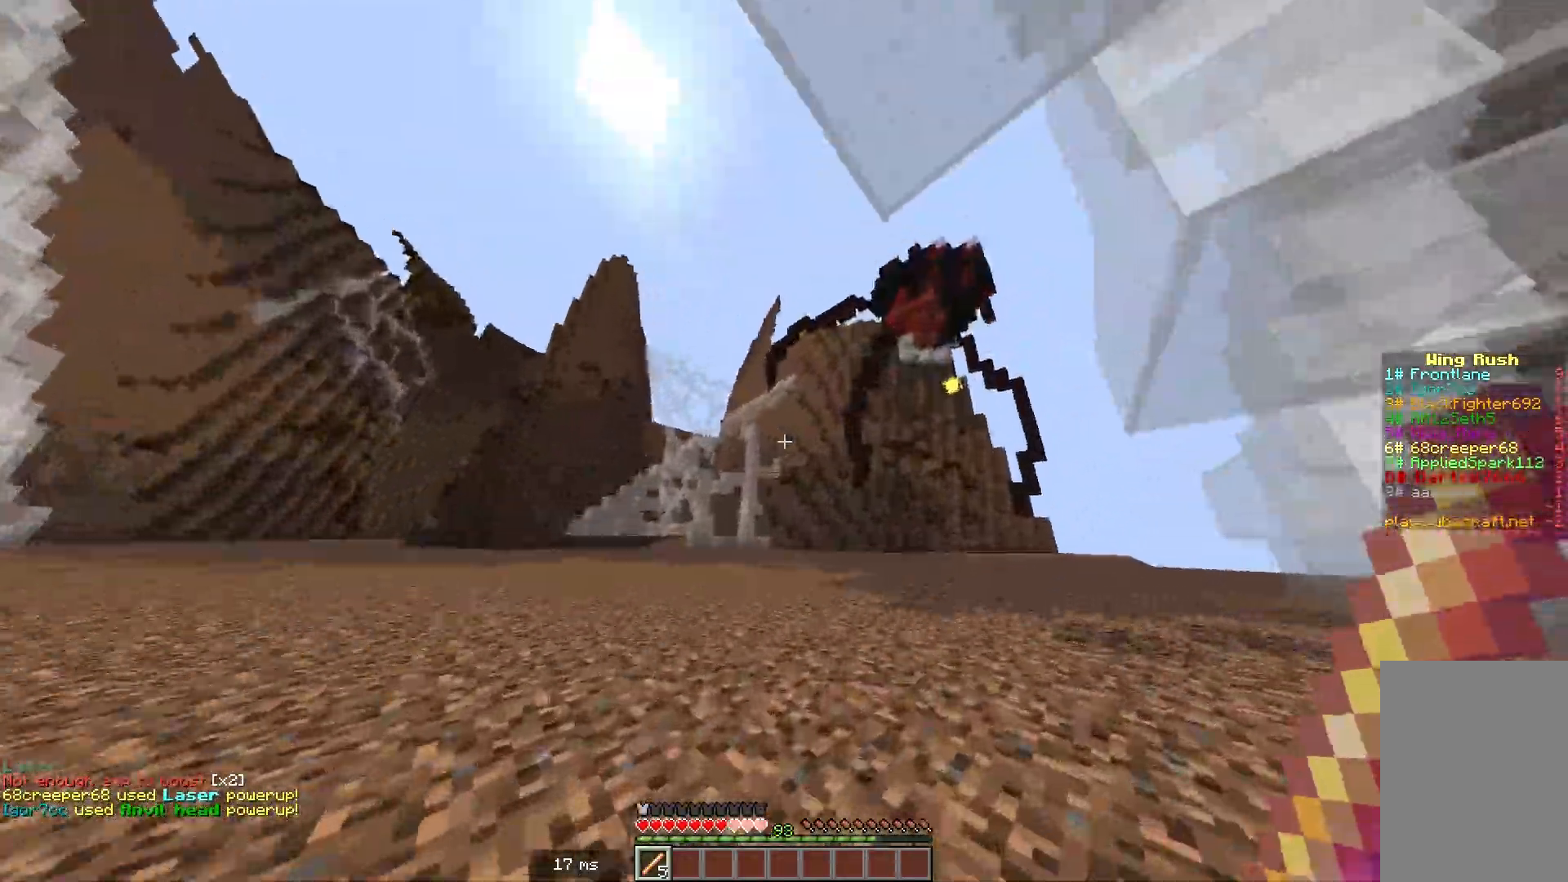
{"keys": ["w"], "mouse": [], "events": []}
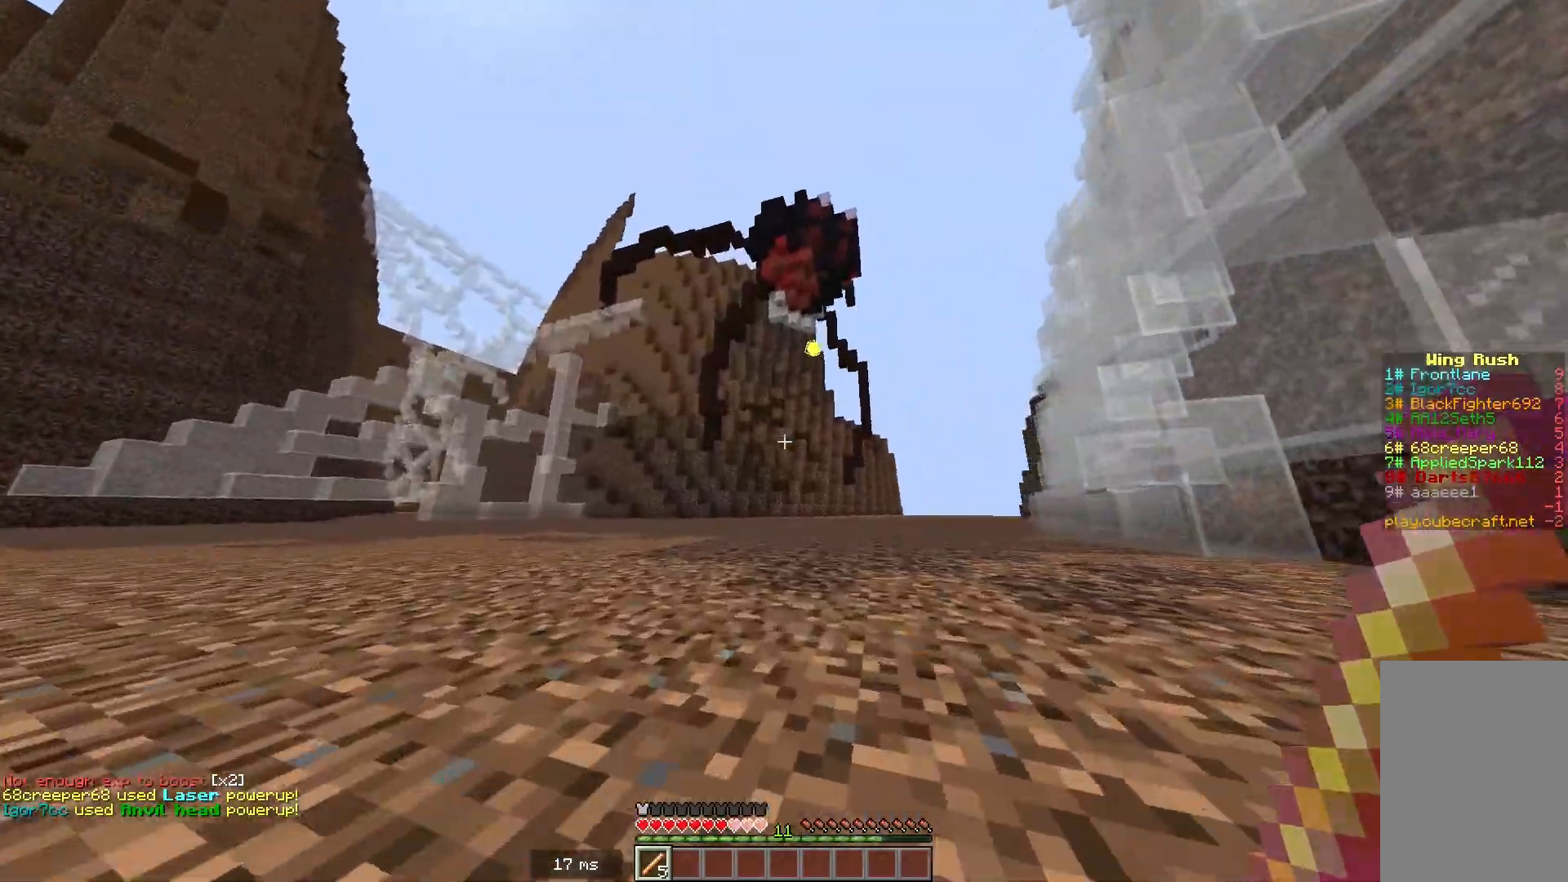
{"keys": ["w"], "mouse": [], "events": []}
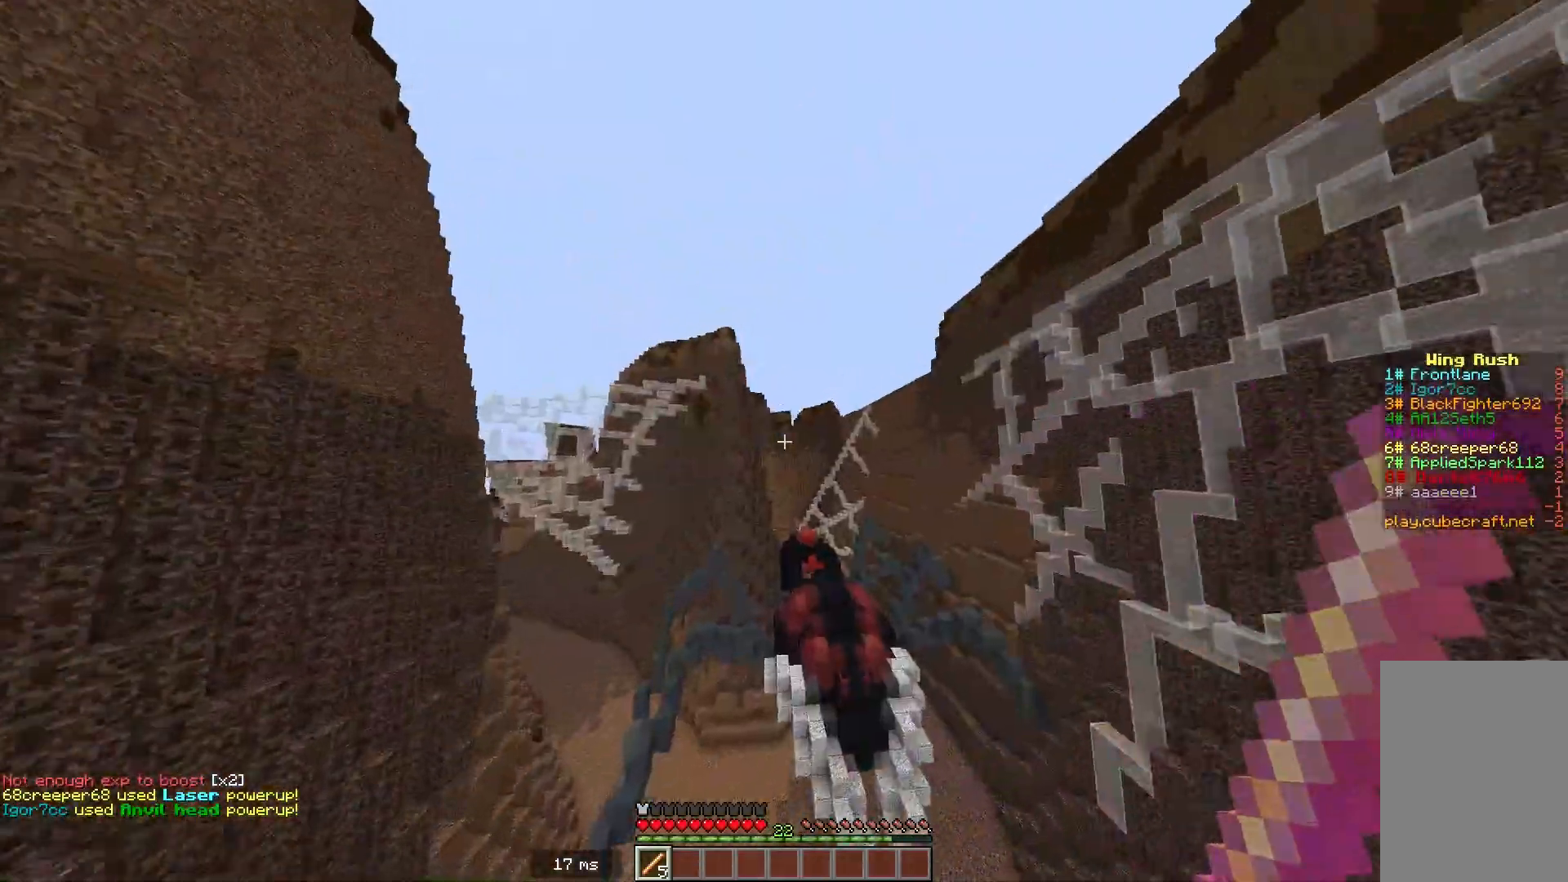
{"keys": ["w"], "mouse": [], "events": []}
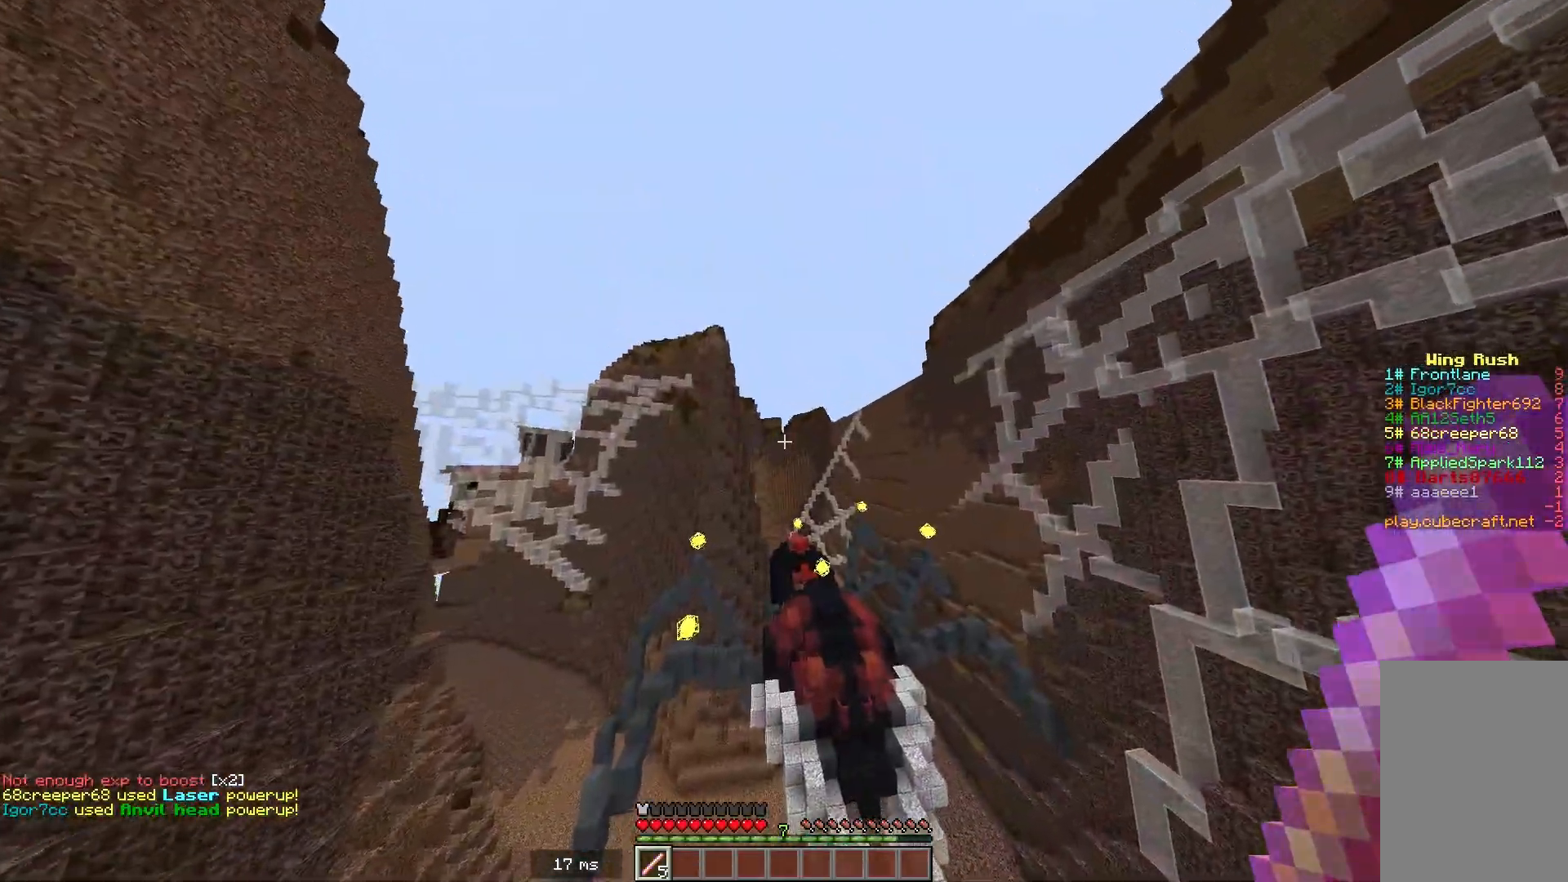
{"keys": ["w"], "mouse": [], "events": []}
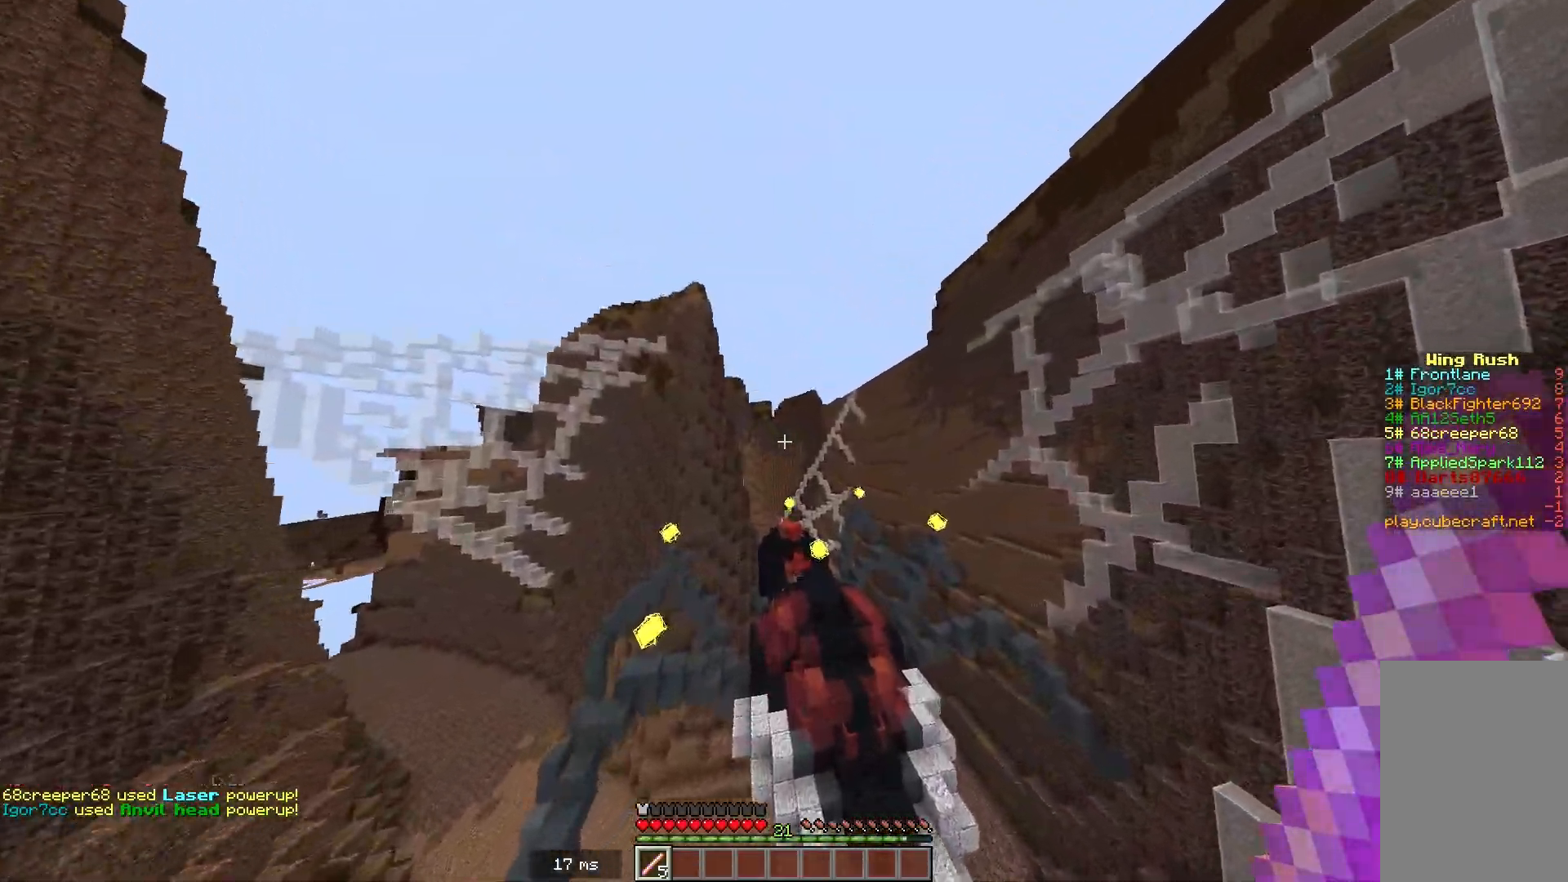
{"keys": ["w"], "mouse": [], "events": []}
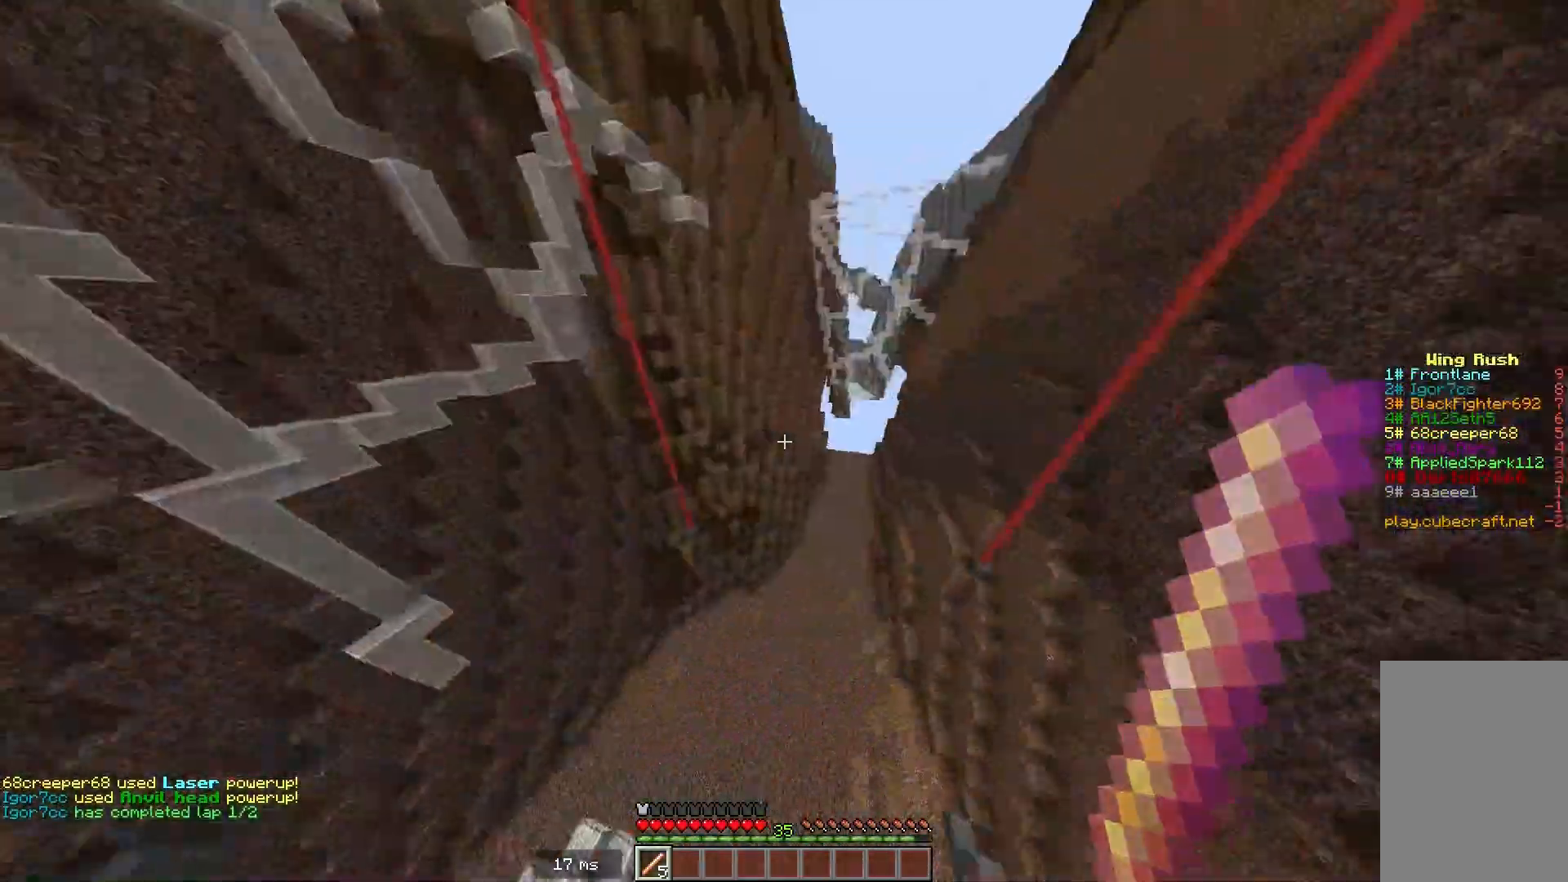
{"keys": ["w"], "mouse": [], "events": []}
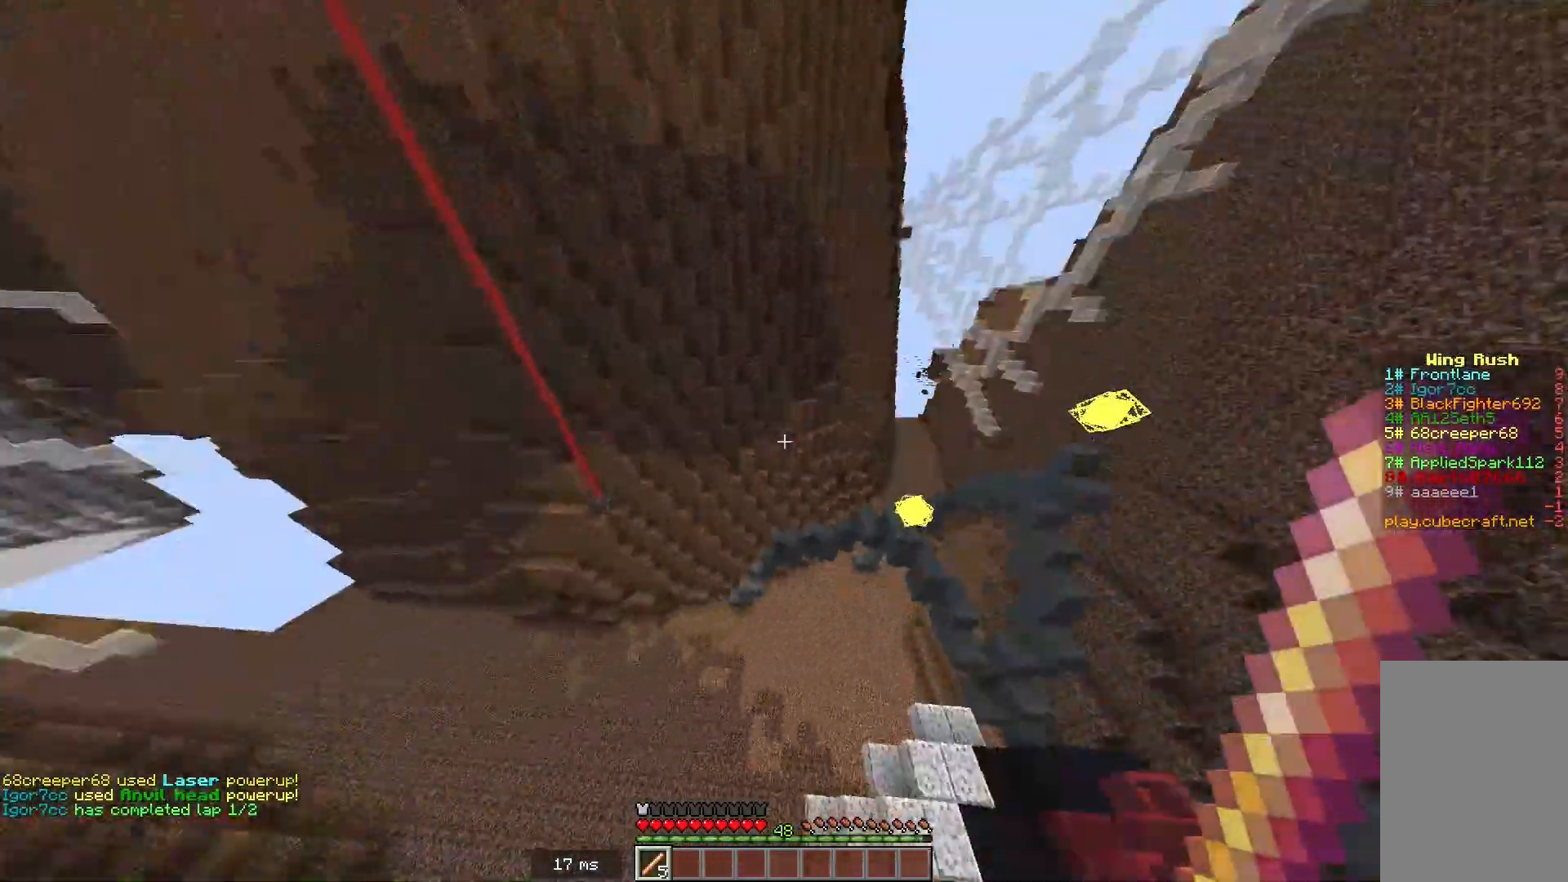
{"keys": ["w"], "mouse": [], "events": []}
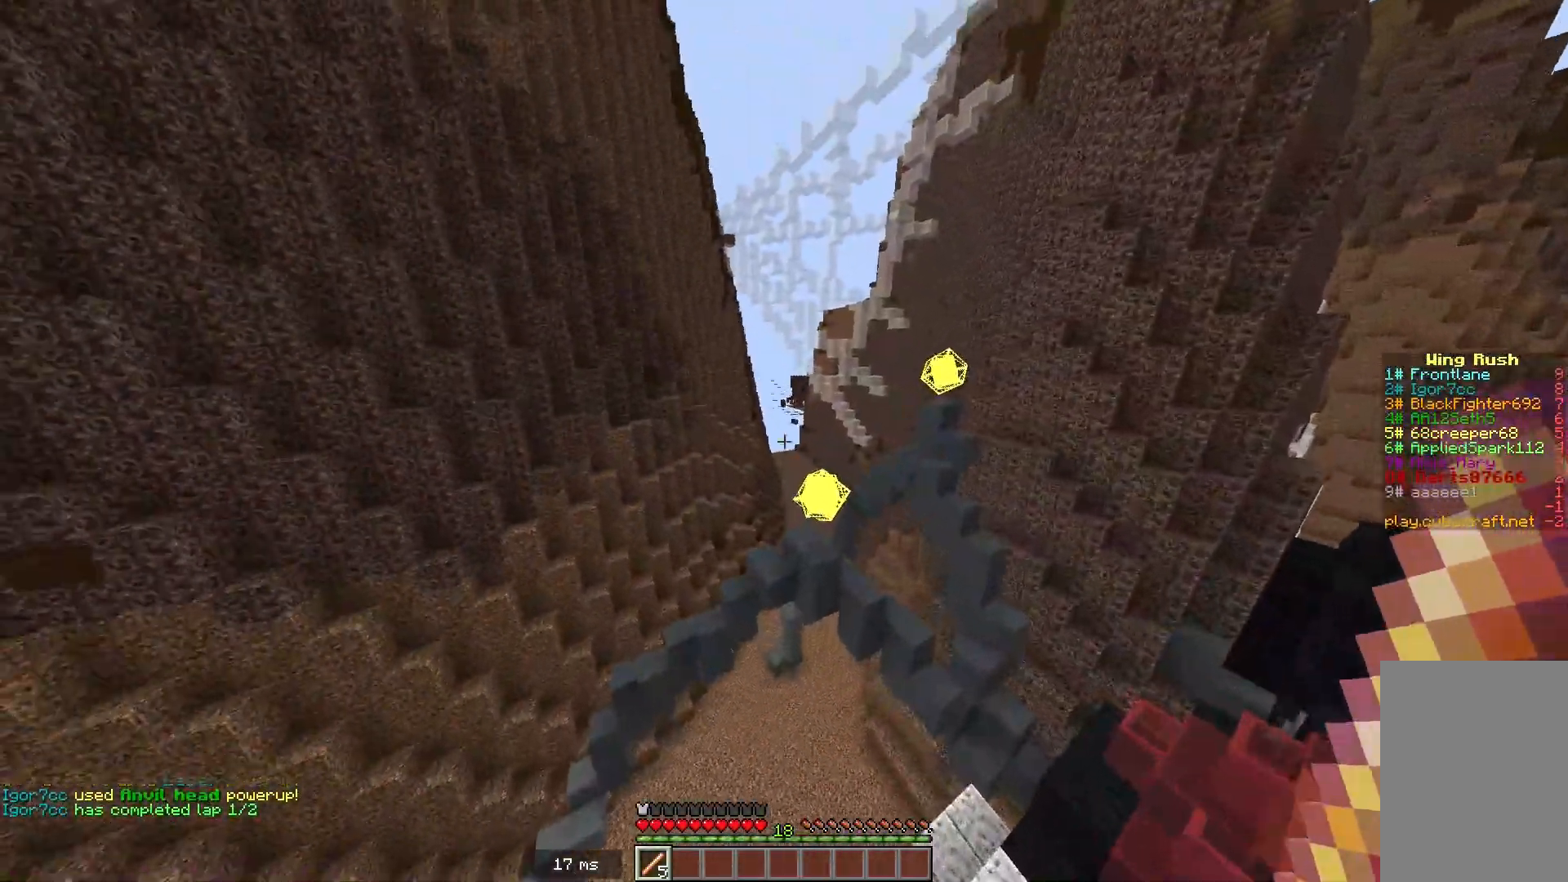
{"keys": ["w"], "mouse": [], "events": []}
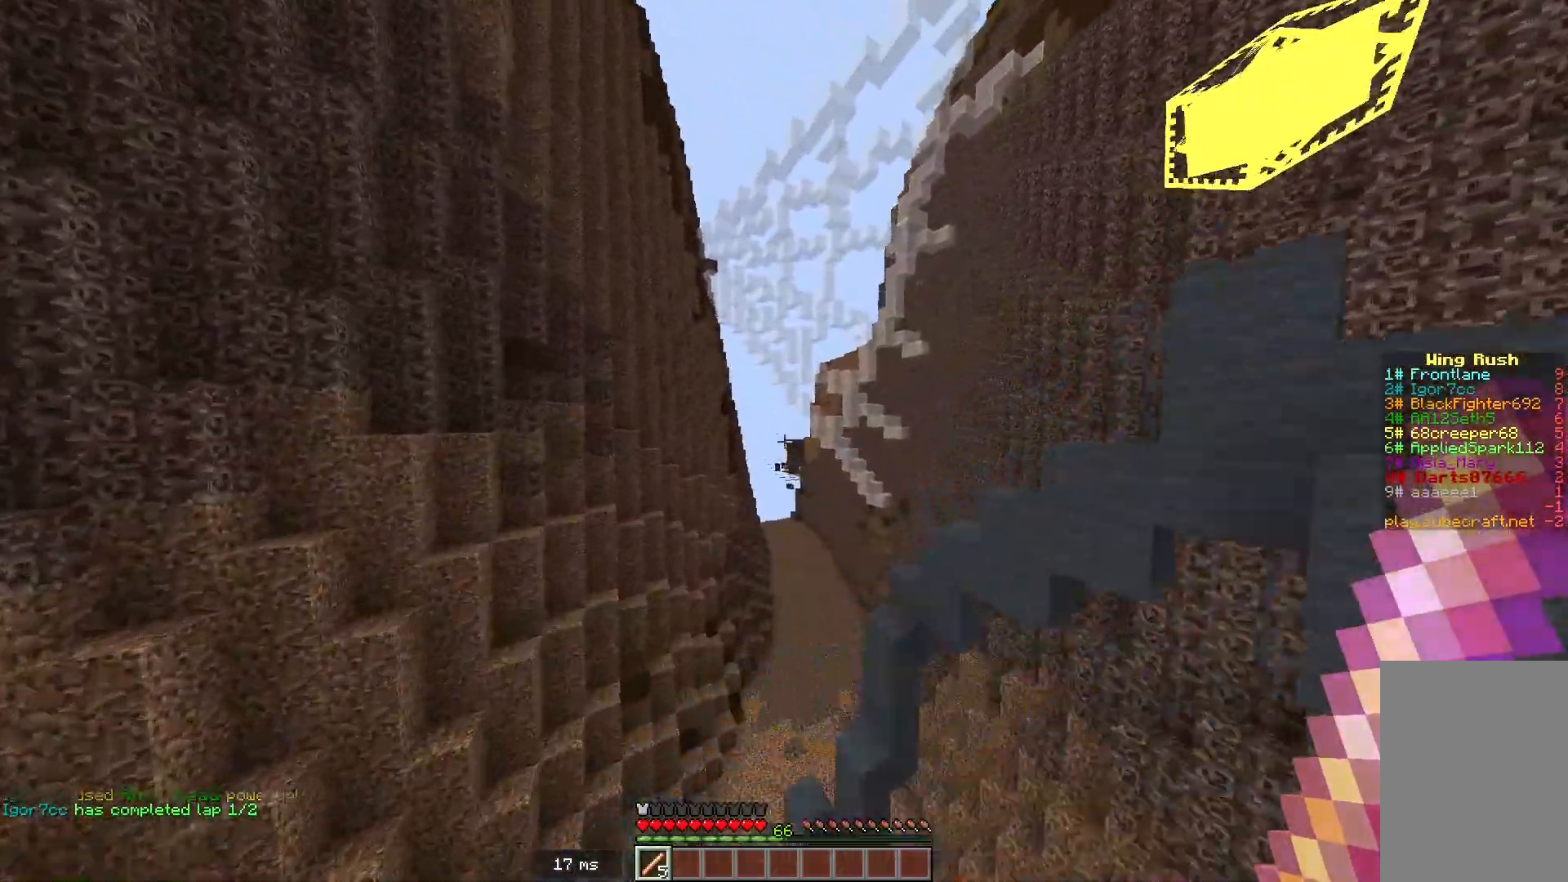
{"keys": ["w"], "mouse": [], "events": []}
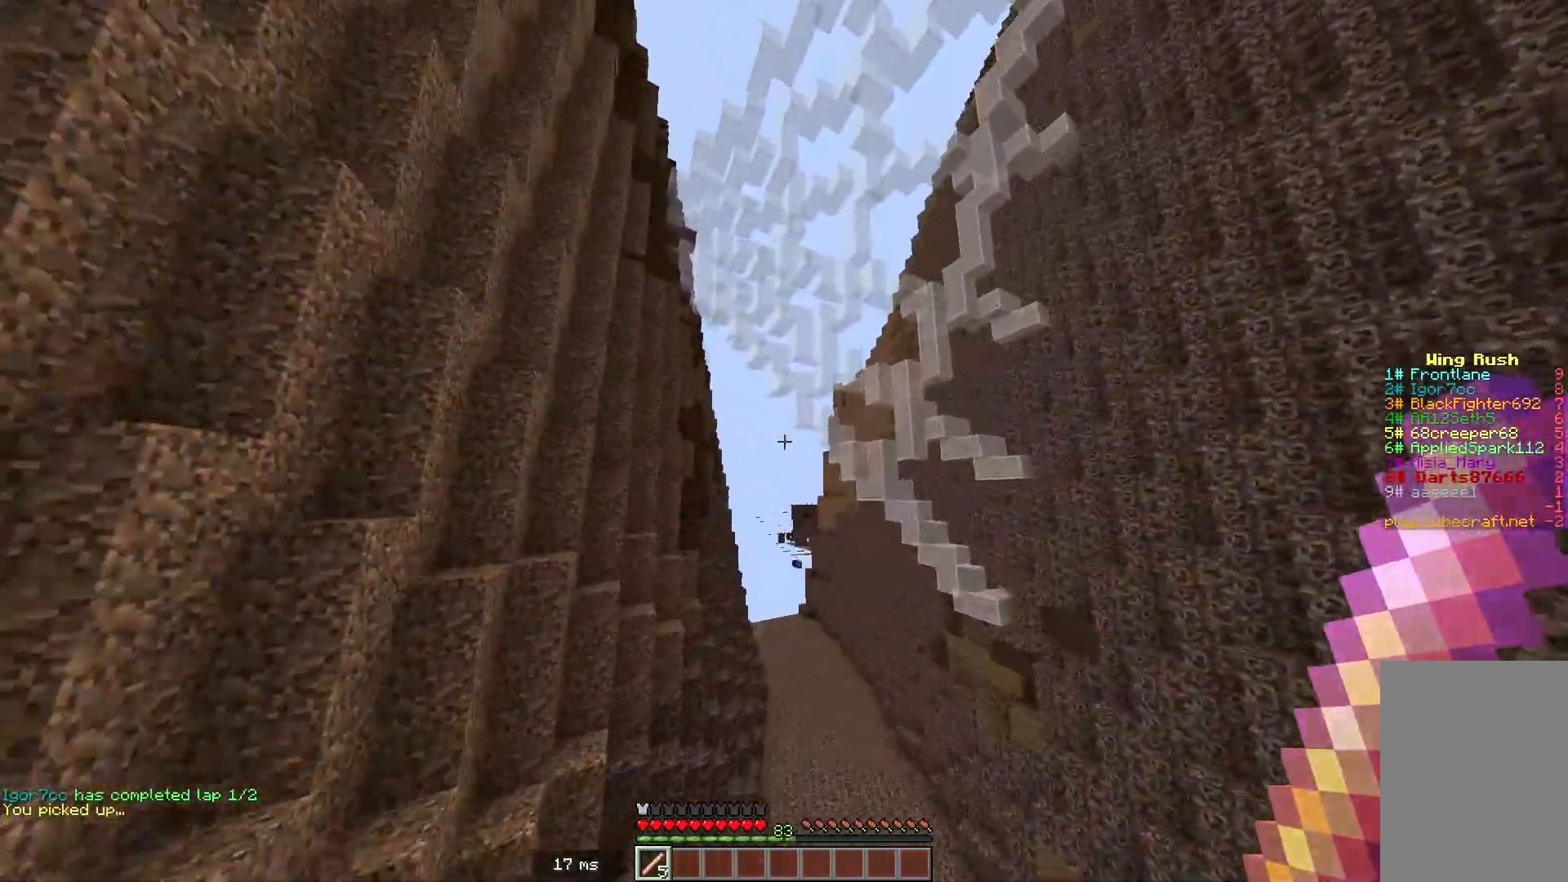
{"keys": ["w"], "mouse": [], "events": []}
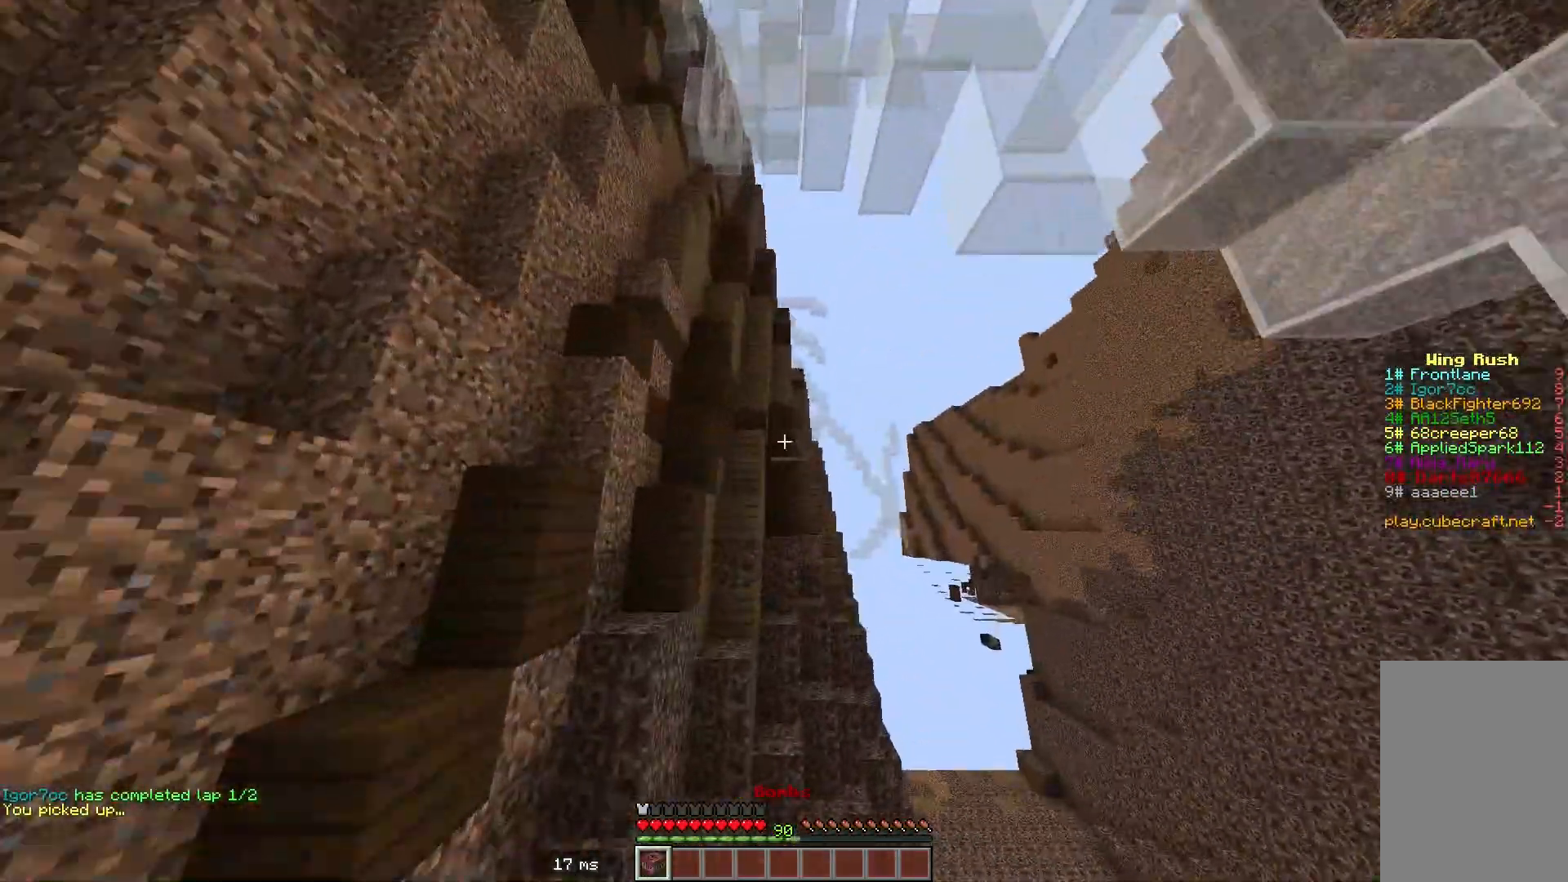
{"keys": ["w"], "mouse": [], "events": []}
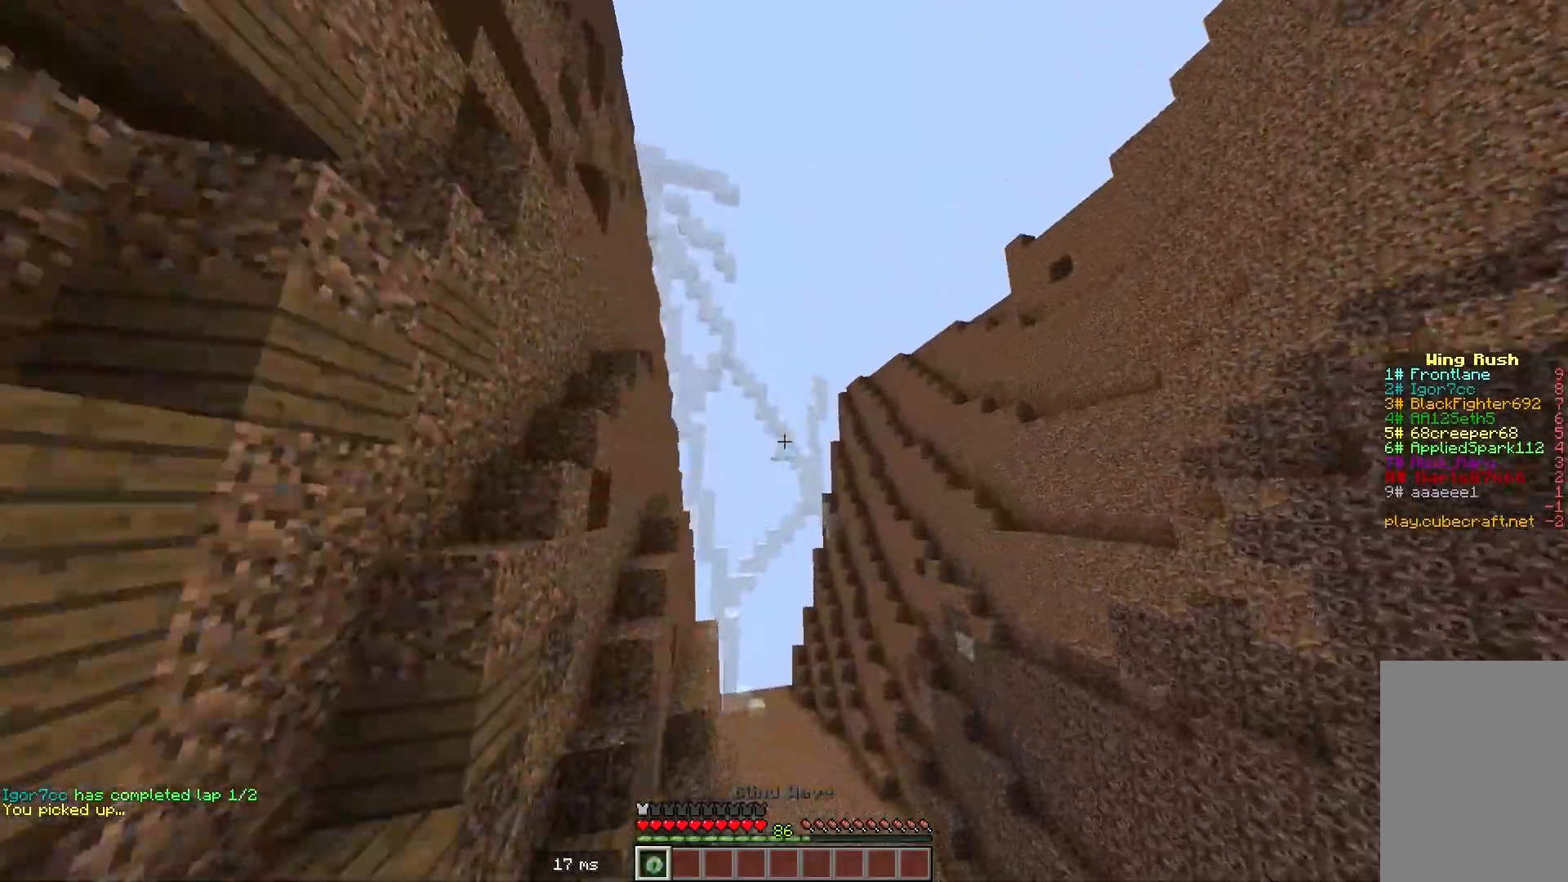
{"keys": [], "mouse": [], "events": [[234, "w", "up"]]}
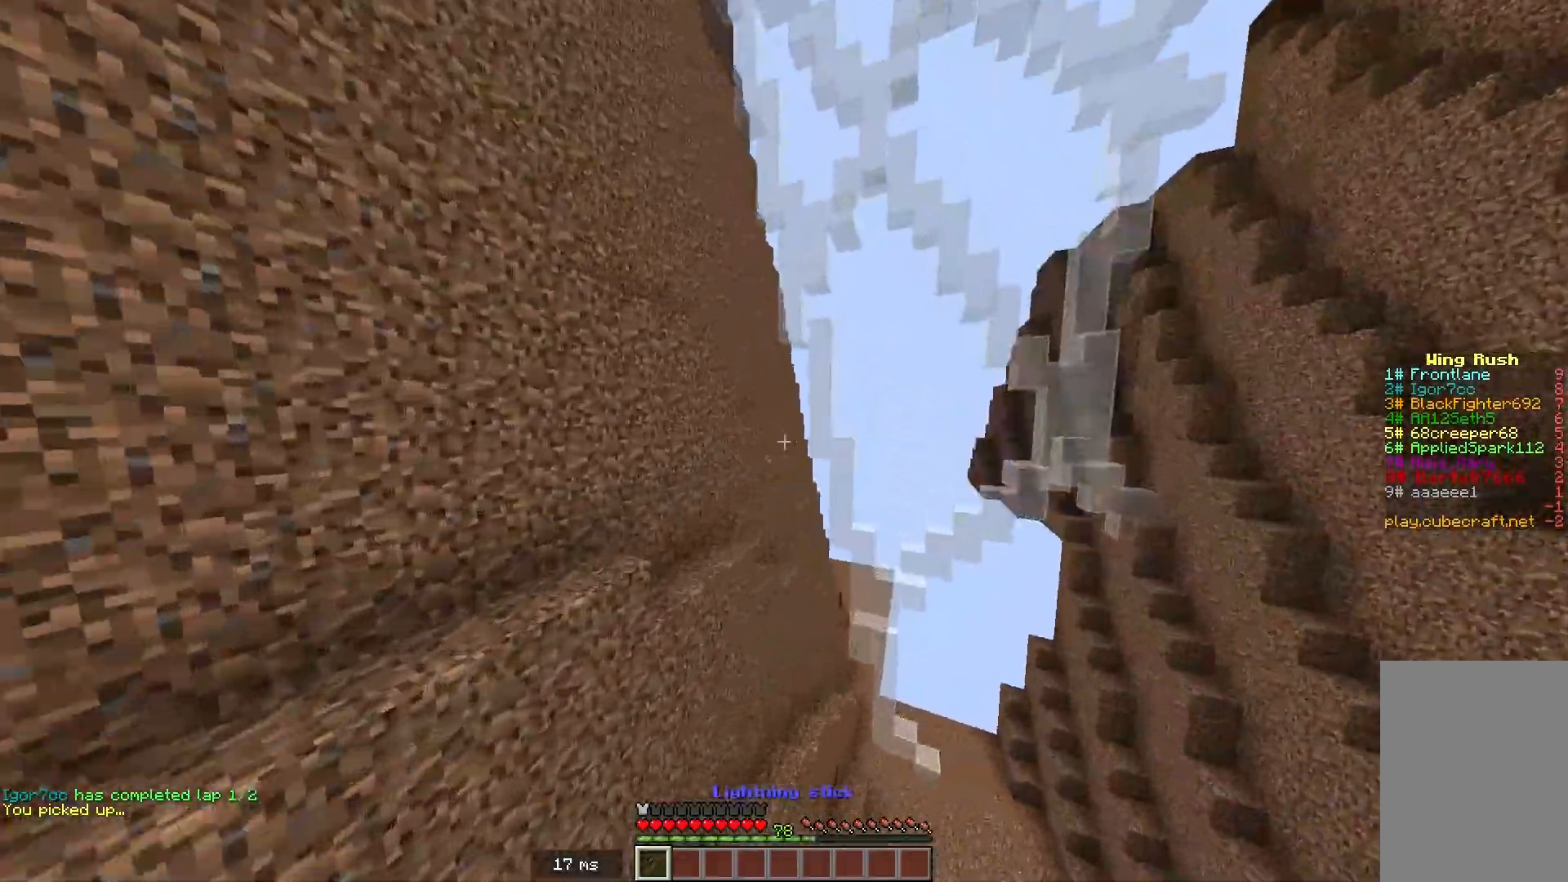
{"keys": [], "mouse": [], "events": []}
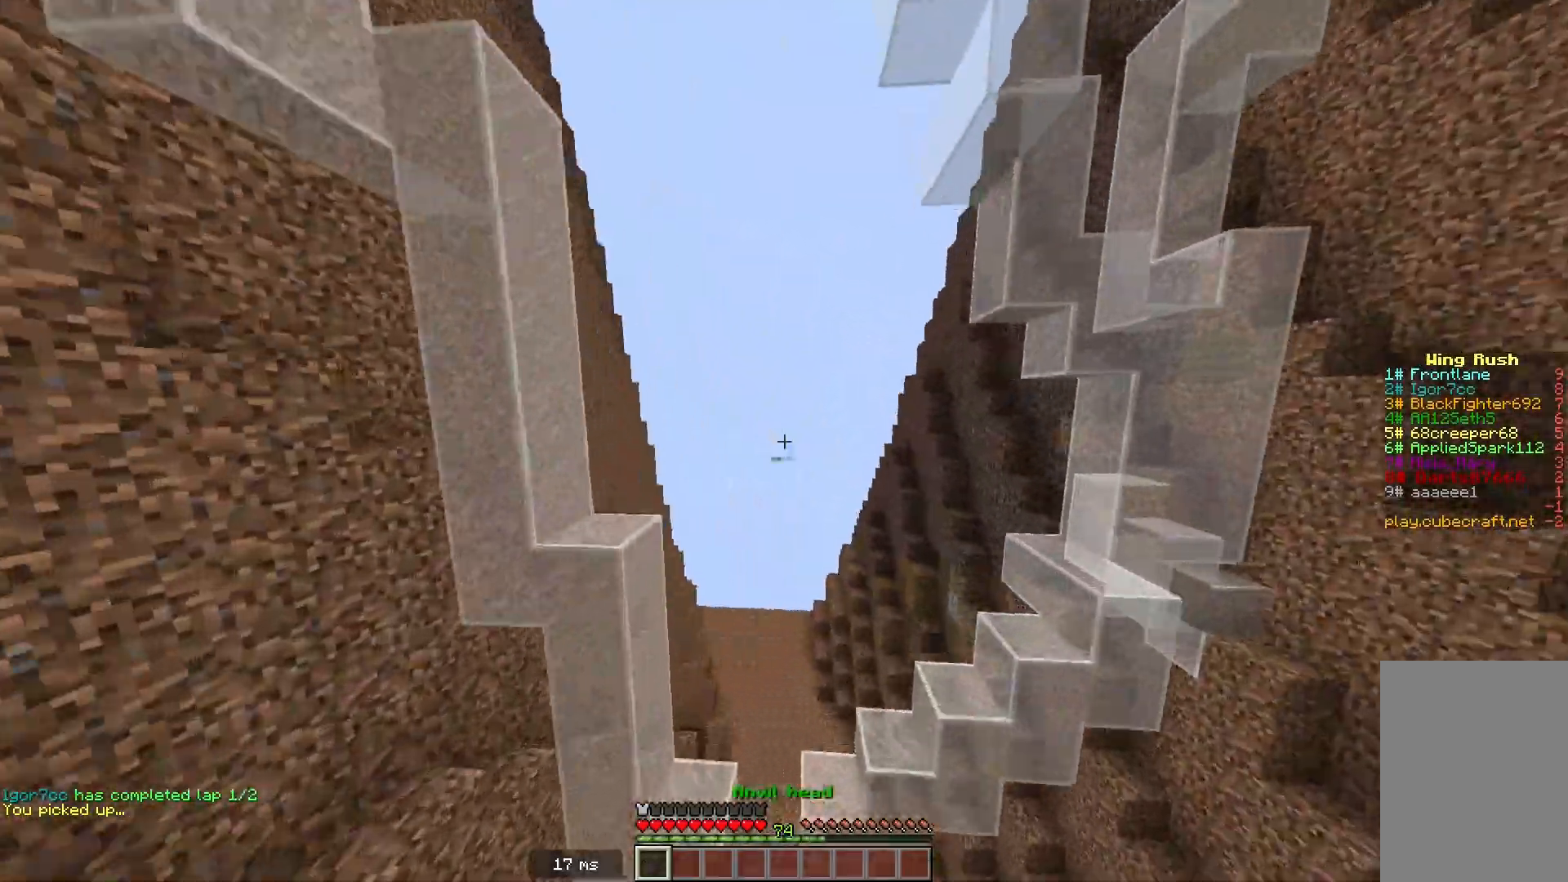
{"keys": [], "mouse": [], "events": []}
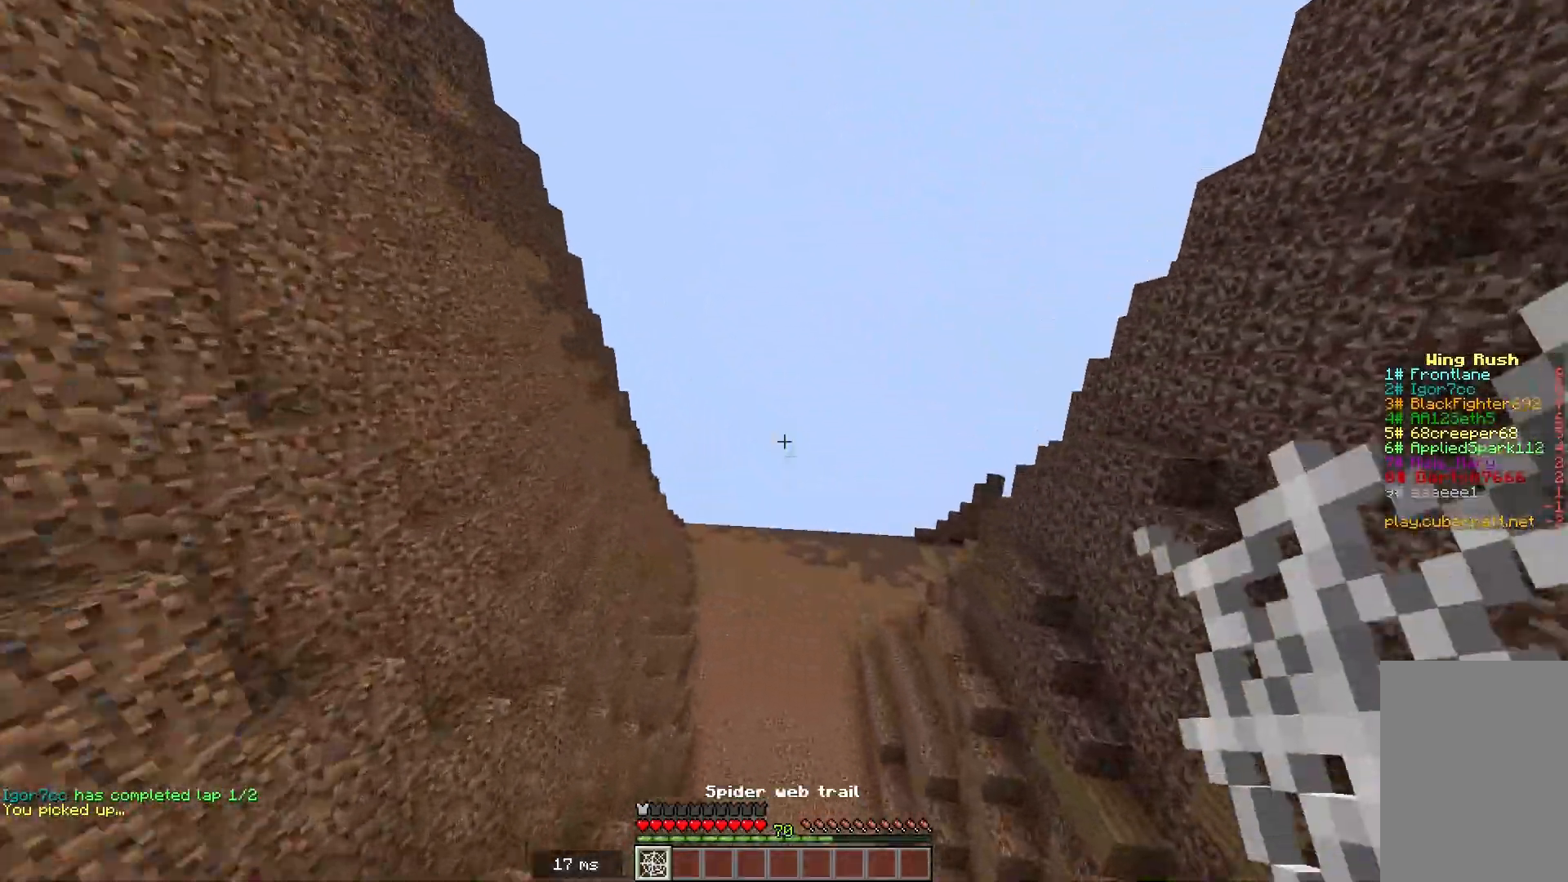
{"keys": [], "mouse": [], "events": []}
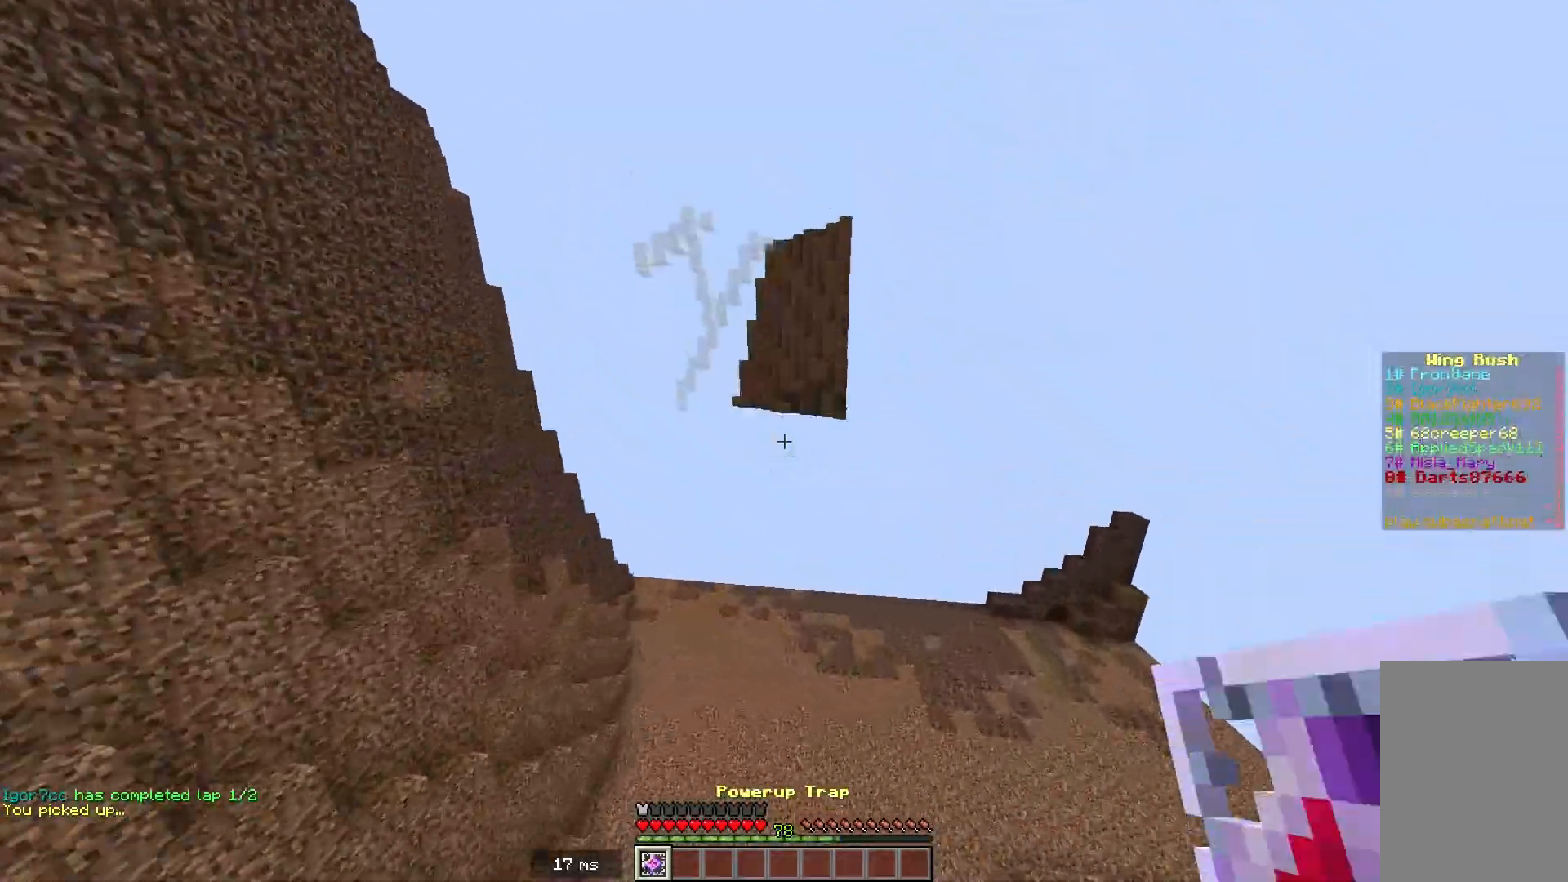
{"keys": [], "mouse": [], "events": []}
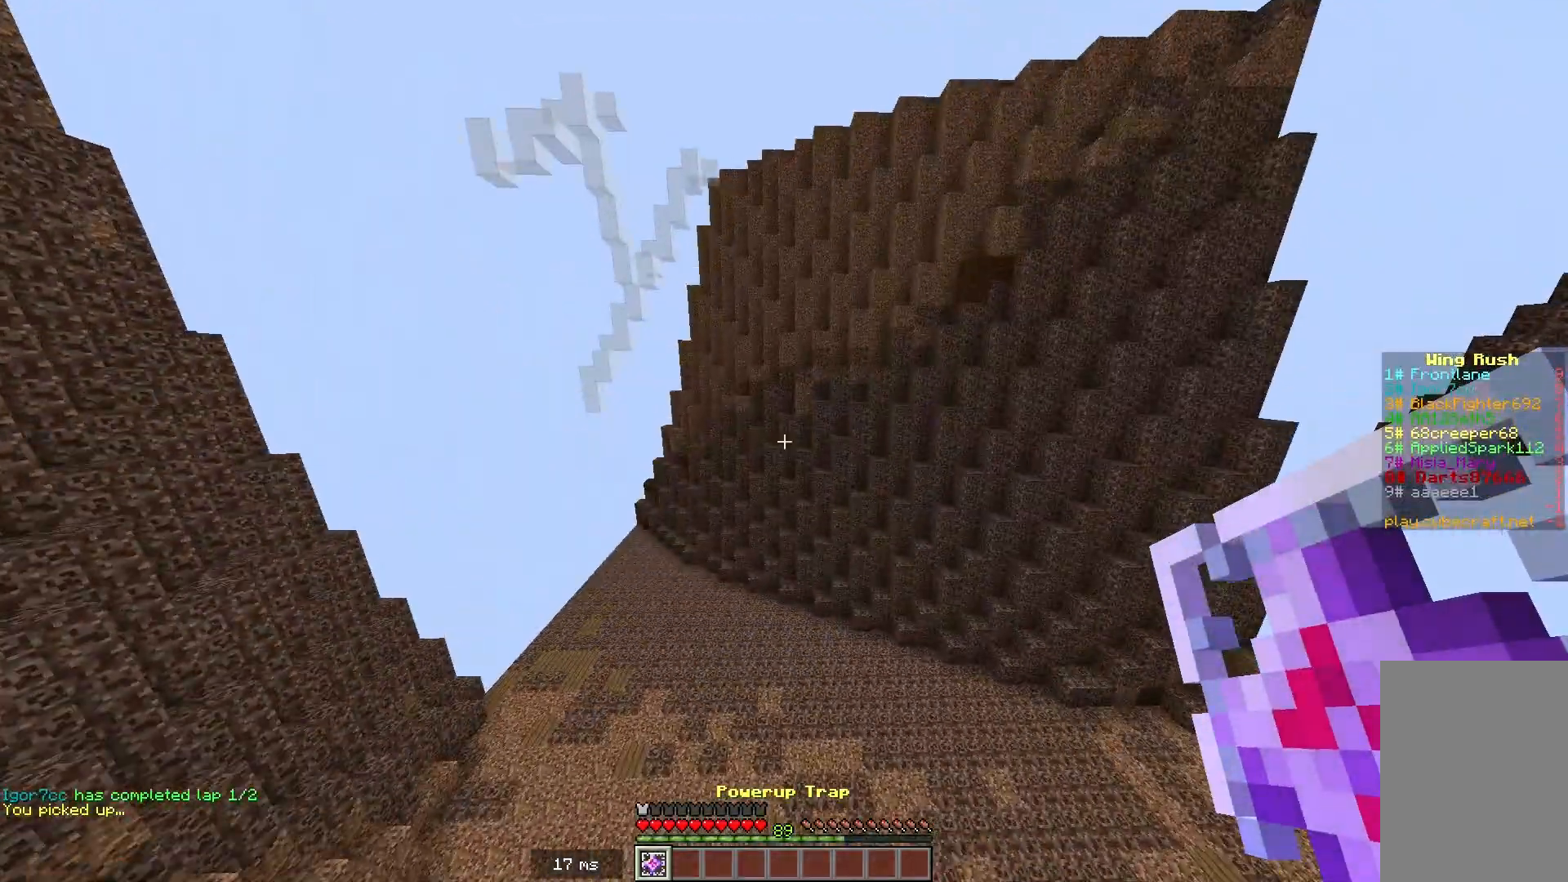
{"keys": ["w"], "mouse": [], "events": [[200, "w", "down"]]}
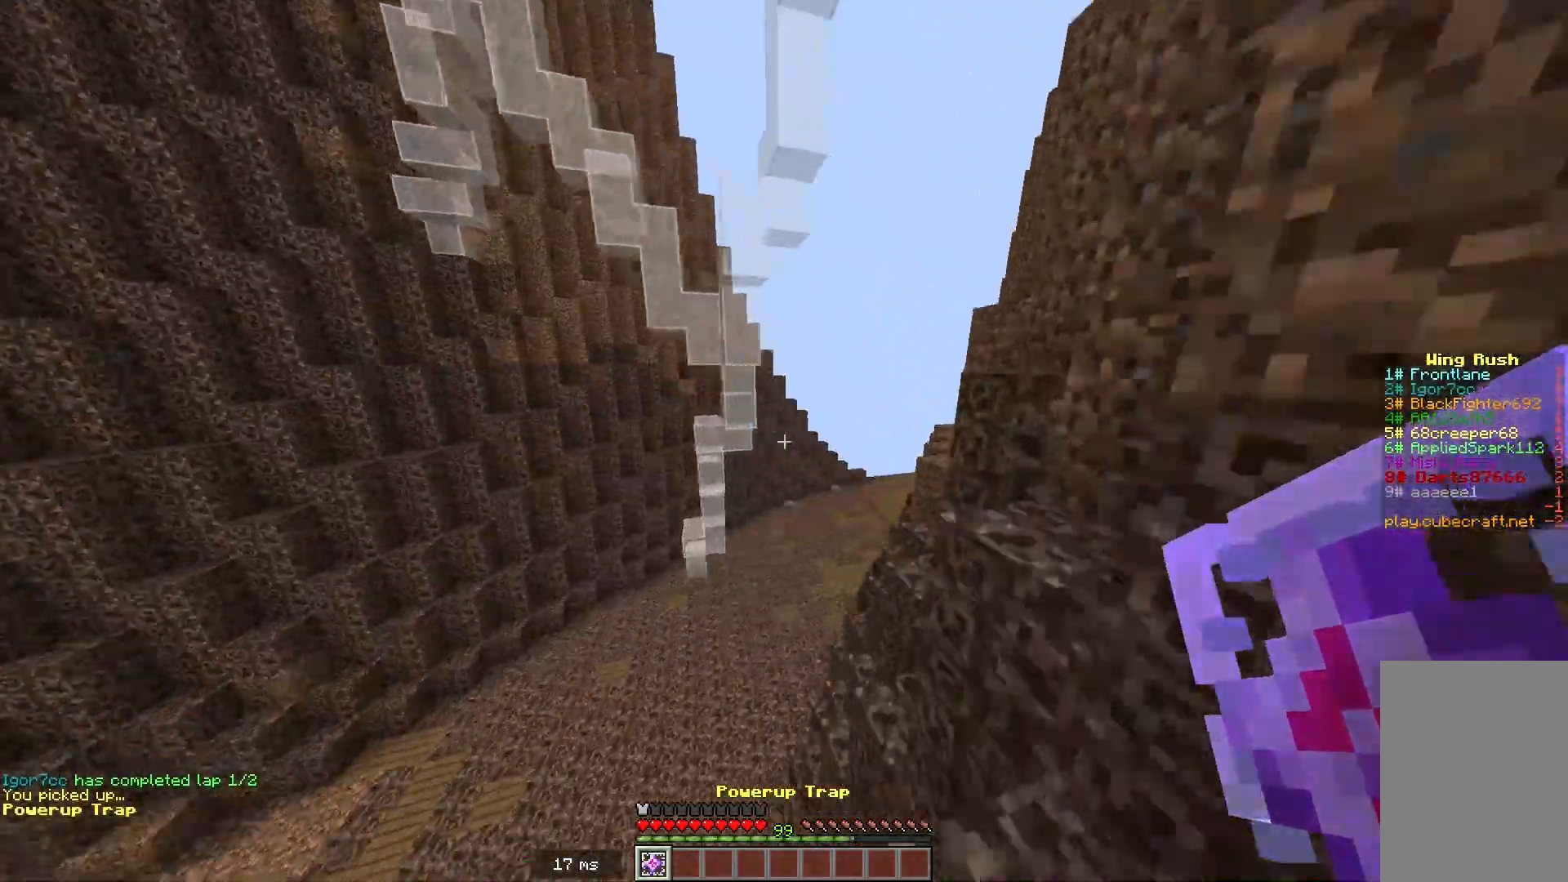
{"keys": [], "mouse": [], "events": [[468, "w", "up"]]}
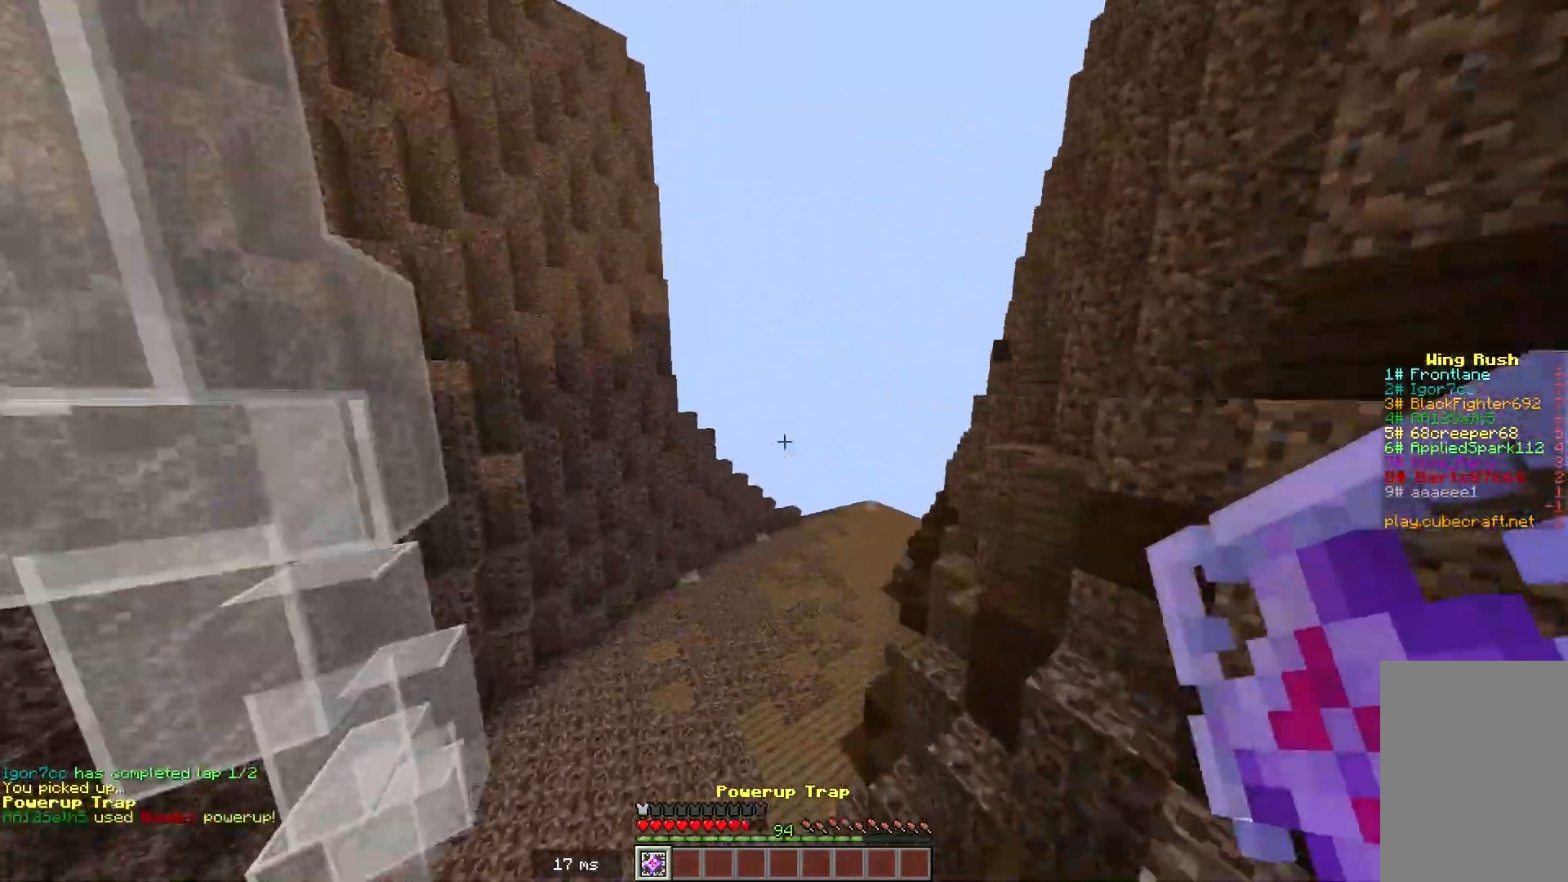
{"keys": [], "mouse": [], "events": []}
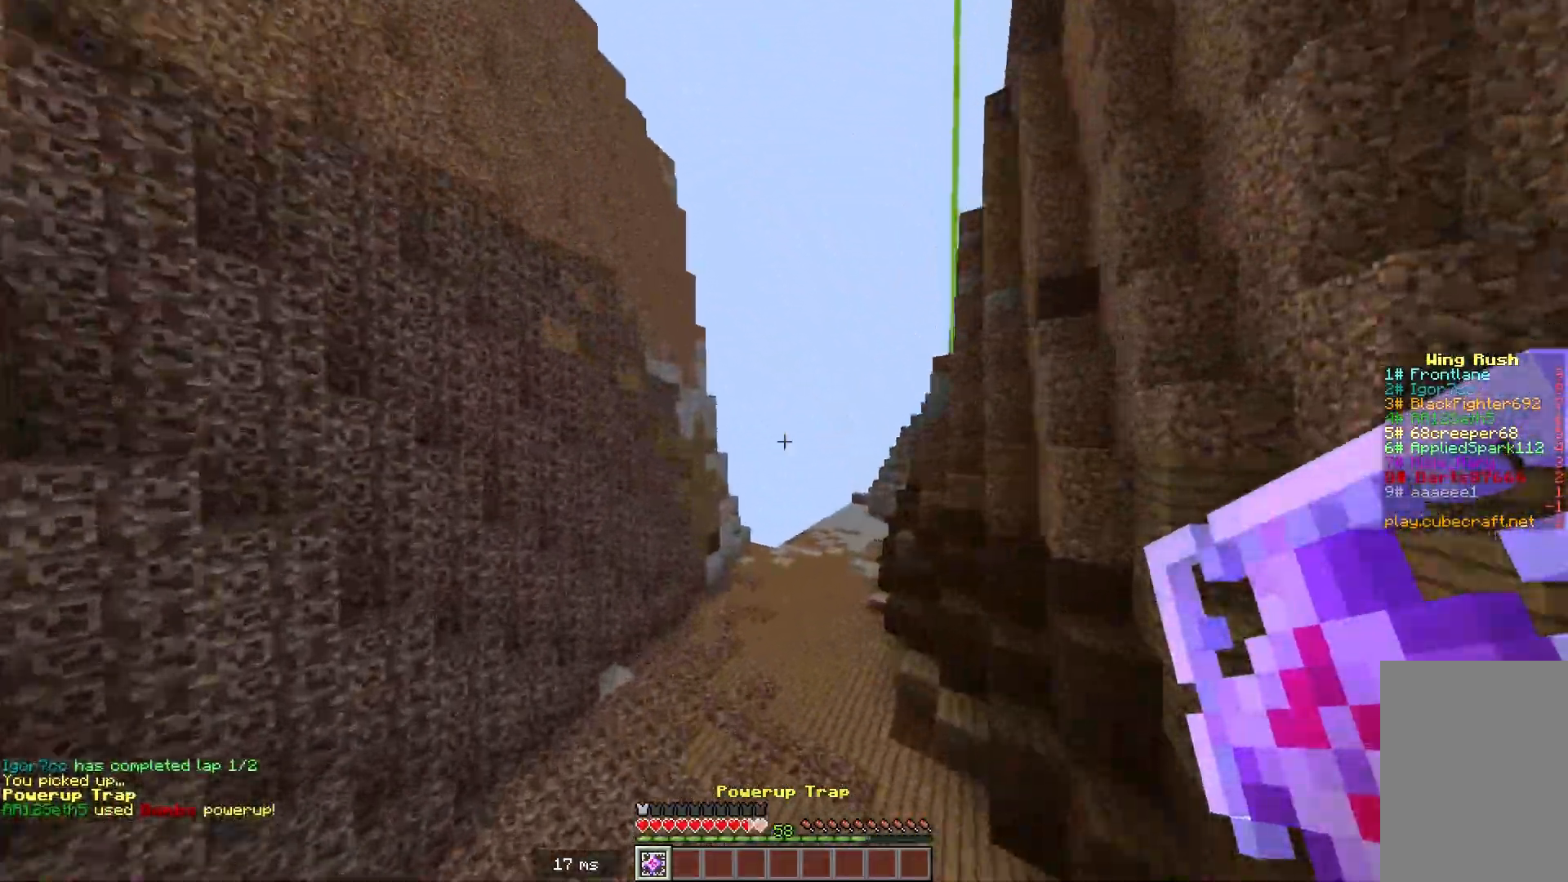
{"keys": [], "mouse": [], "events": []}
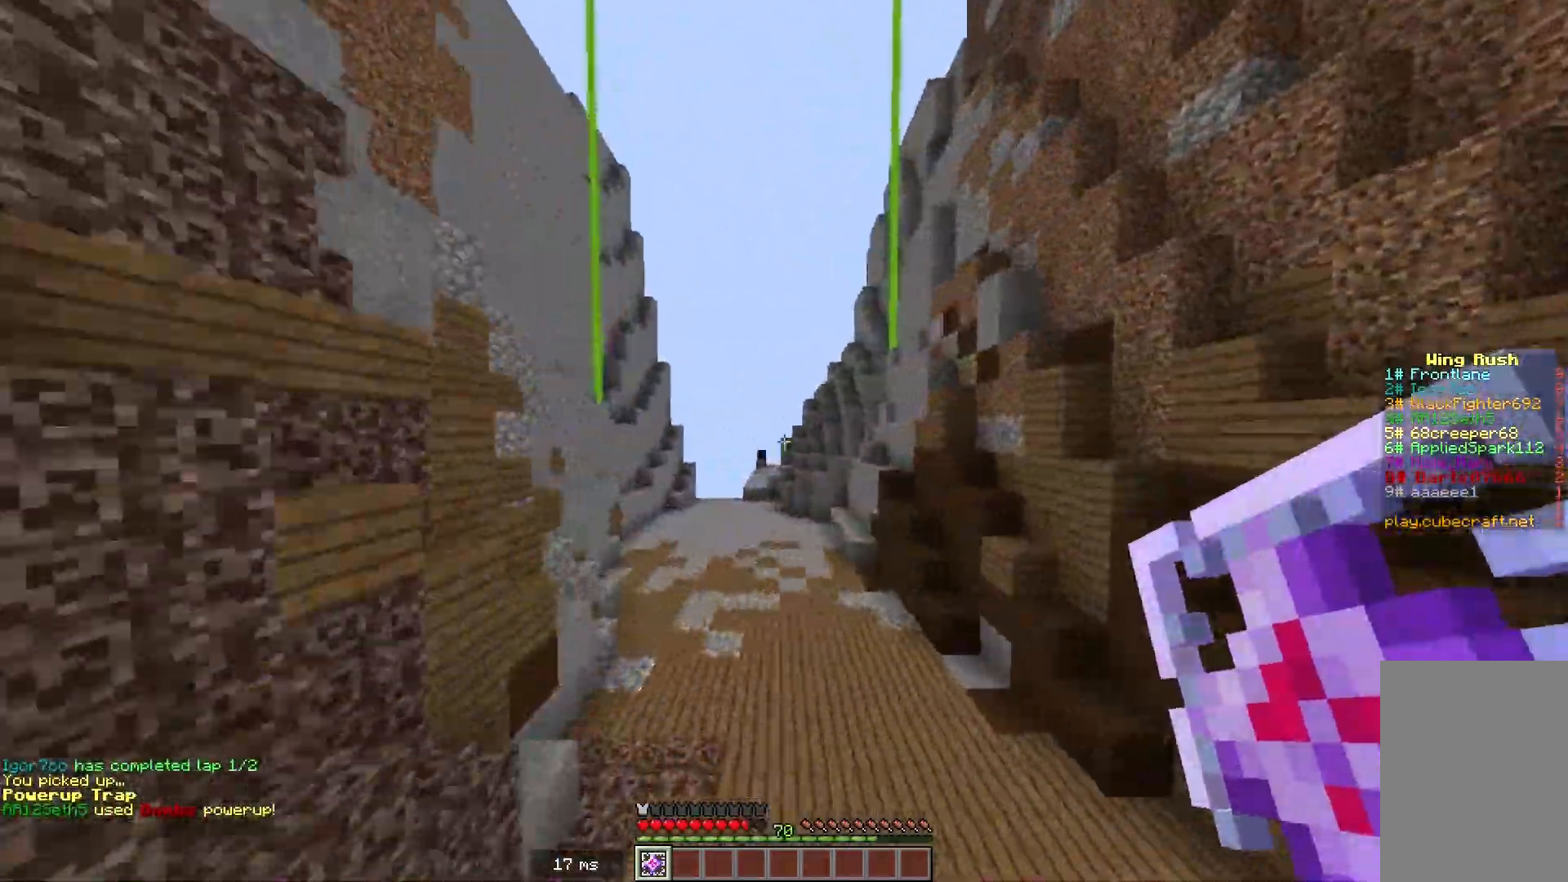
{"keys": ["w"], "mouse": [], "events": [[284, "w", "down"]]}